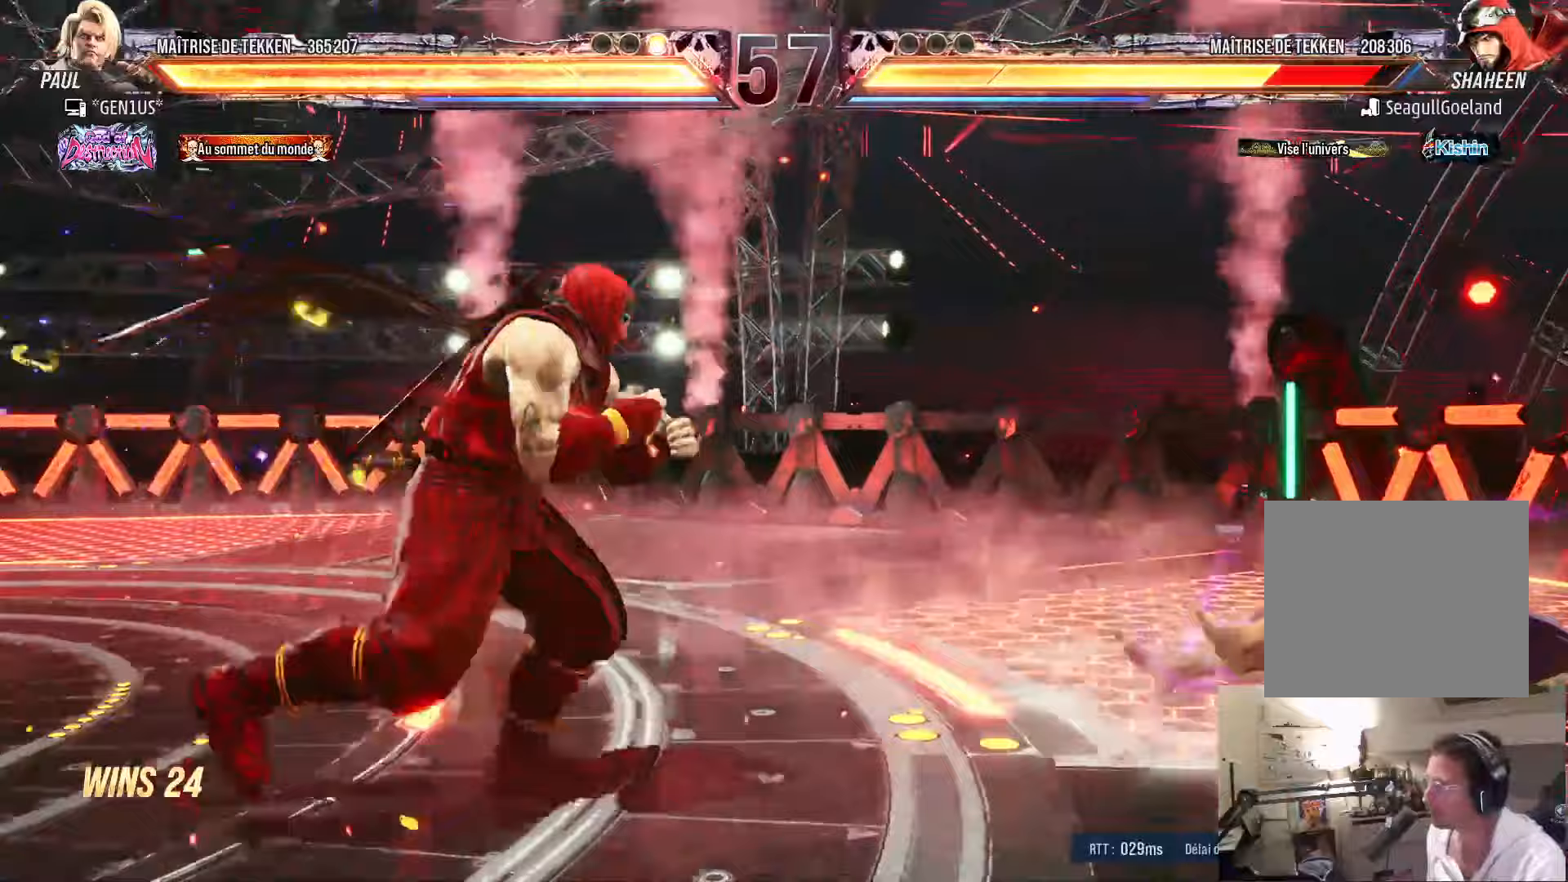
Gameplay with a controller (PlayStation layout); each line is a JSON object with the inputs held at the frame after it (dt_ms = milliseconds from this image to that frame). "events" lists button and stick changes between this image and that frame as [ms after this image, input, new state], when the widget could be followed in between.
{"dt_ms": 267, "buttons": ["DPAD_DOWN", "DPAD_RIGHT"], "left_stick": "center", "right_stick": "center", "events": [[67, "DPAD_RIGHT", "up"], [83, "DPAD_DOWN", "down"], [83, "DPAD_LEFT", "down"], [117, "DPAD_LEFT", "up"], [133, "DPAD_RIGHT", "down"], [183, "DPAD_RIGHT", "up"], [250, "DPAD_RIGHT", "down"]]}
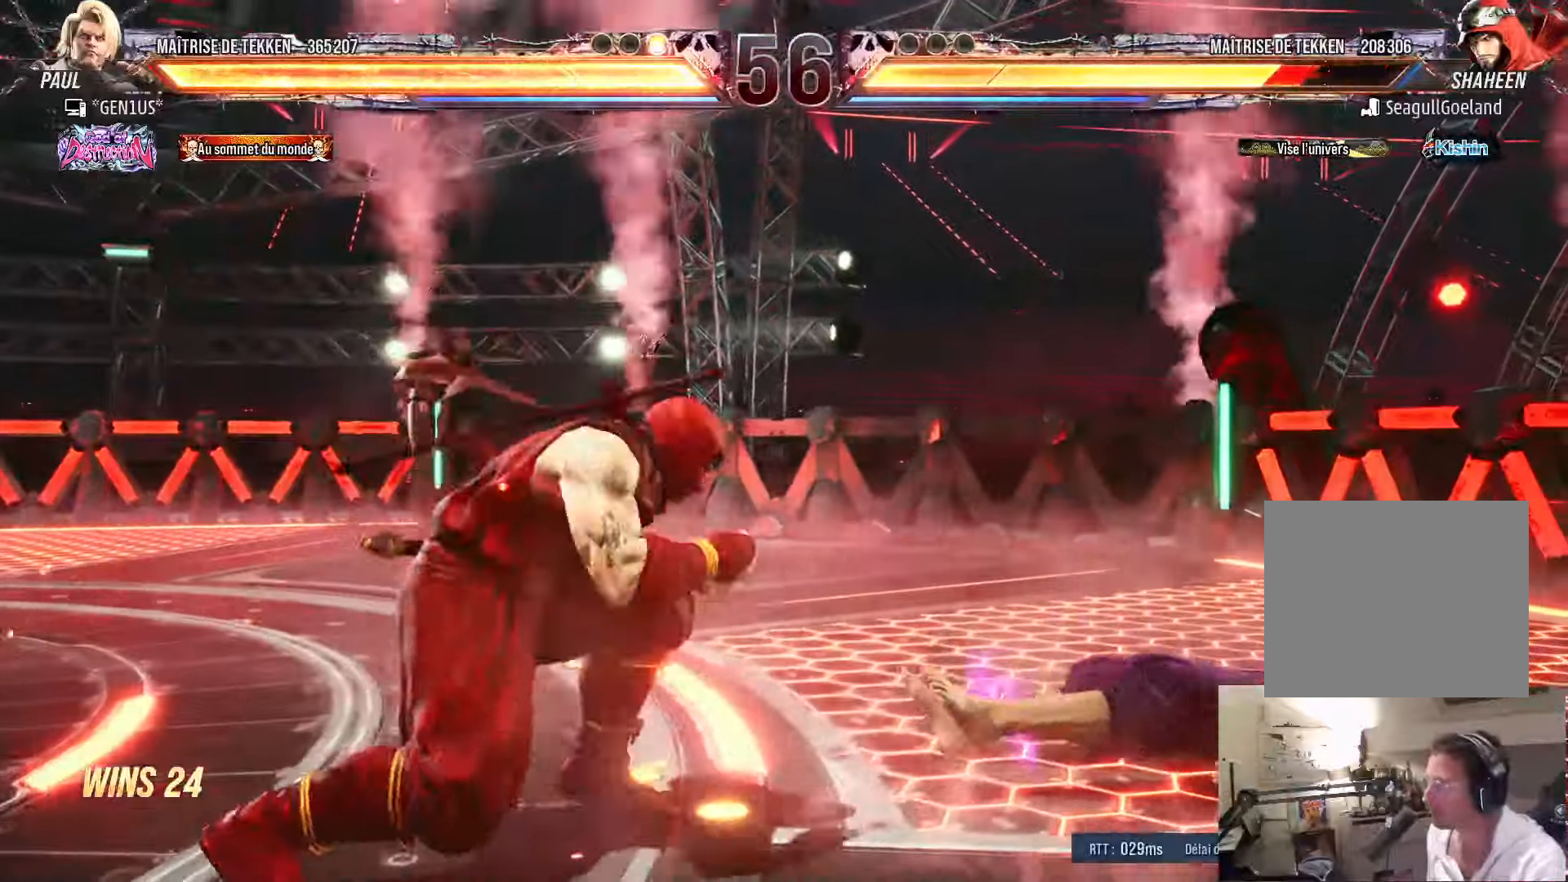
{"dt_ms": 500, "buttons": ["DPAD_DOWN", "DPAD_RIGHT"], "left_stick": "center", "right_stick": "center", "events": [[83, "TRIANGLE", "down"], [116, "TRIANGLE", "up"], [200, "CROSS", "down"], [250, "CROSS", "up"], [316, "CROSS", "down"], [366, "CROSS", "up"], [450, "CROSS", "down"], [500, "CROSS", "up"]]}
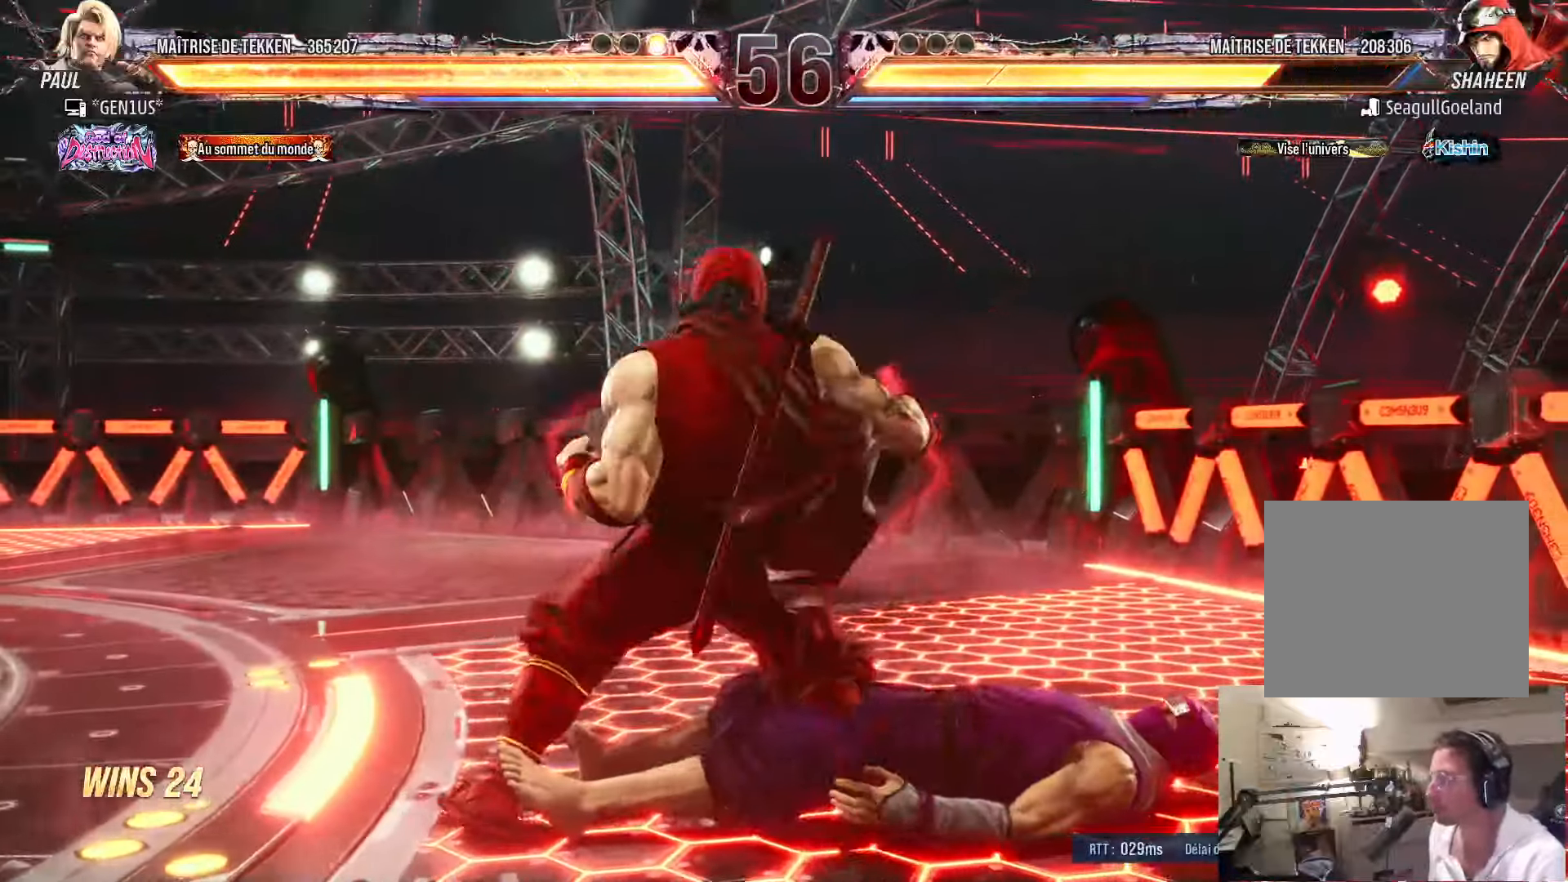
{"dt_ms": 500, "buttons": ["CROSS"], "left_stick": "center", "right_stick": "center", "events": [[66, "CROSS", "down"], [216, "DPAD_DOWN", "up"], [250, "DPAD_DOWN", "down"], [250, "DPAD_RIGHT", "up"], [283, "DPAD_DOWN", "up"]]}
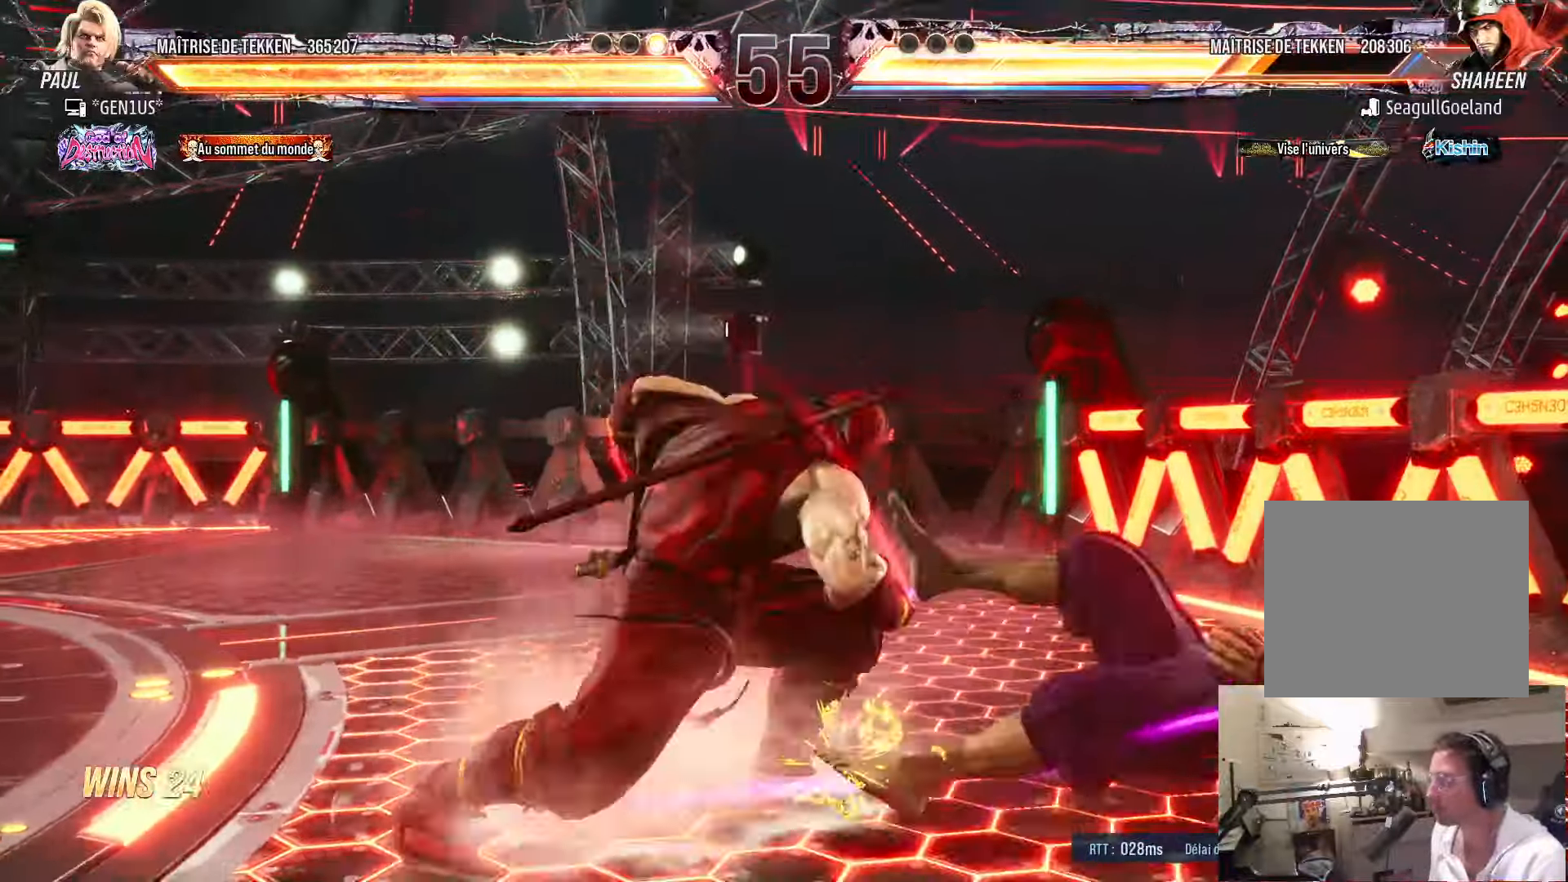
{"dt_ms": 500, "buttons": [], "left_stick": "center", "right_stick": "center", "events": [[183, "CROSS", "up"], [400, "DPAD_RIGHT", "down"], [466, "DPAD_RIGHT", "up"]]}
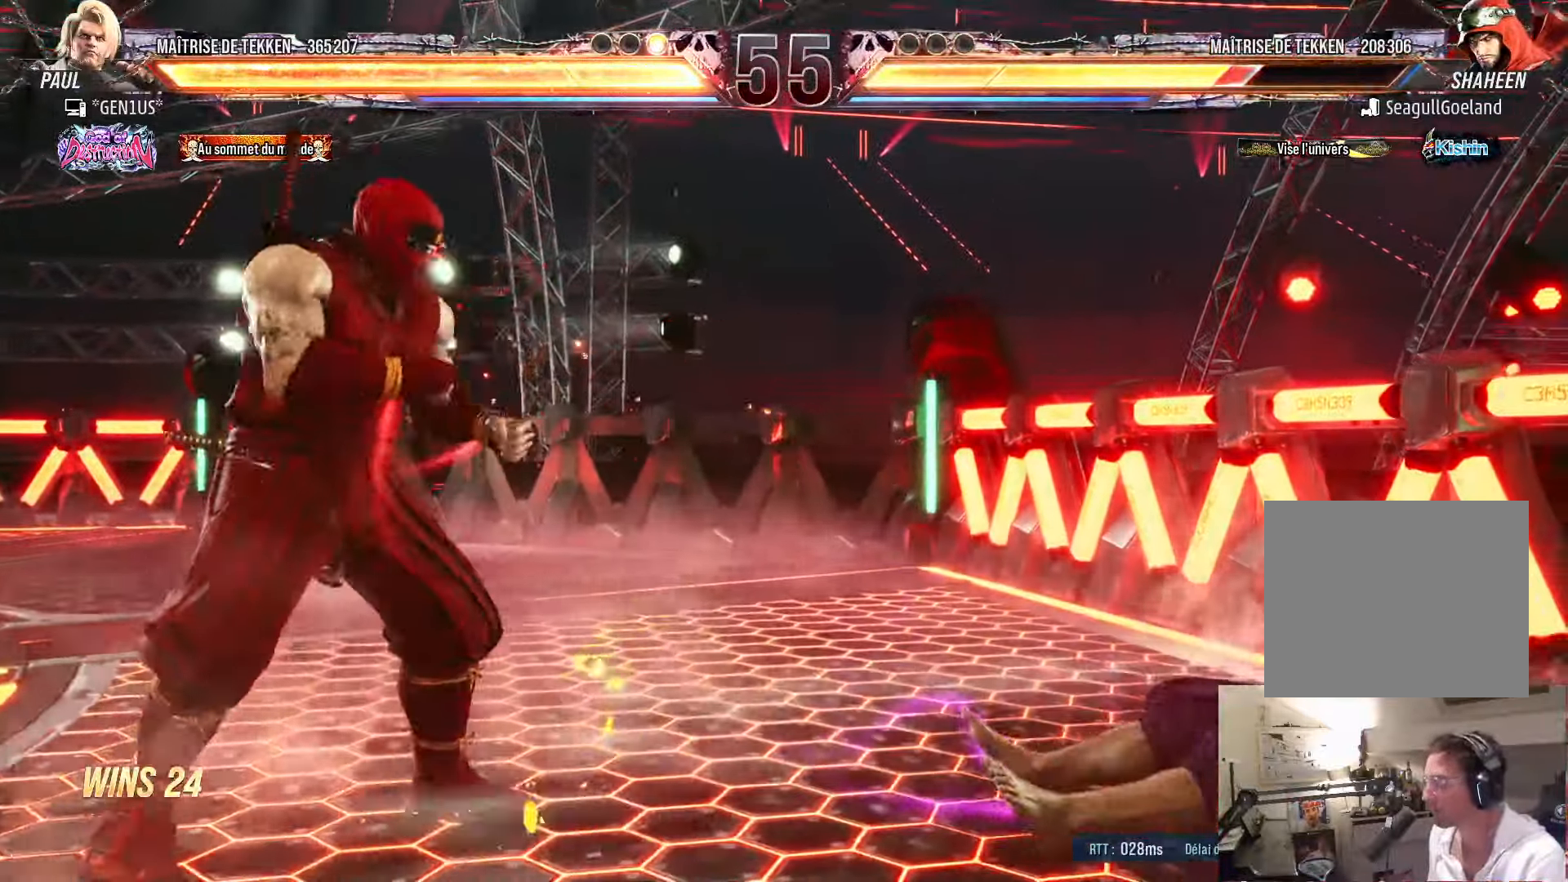
{"dt_ms": 500, "buttons": [], "left_stick": "center", "right_stick": "center", "events": [[33, "DPAD_RIGHT", "down"], [183, "TRIANGLE", "down"], [266, "TRIANGLE", "up"], [316, "DPAD_RIGHT", "up"], [450, "SQUARE", "down"], [500, "SQUARE", "up"]]}
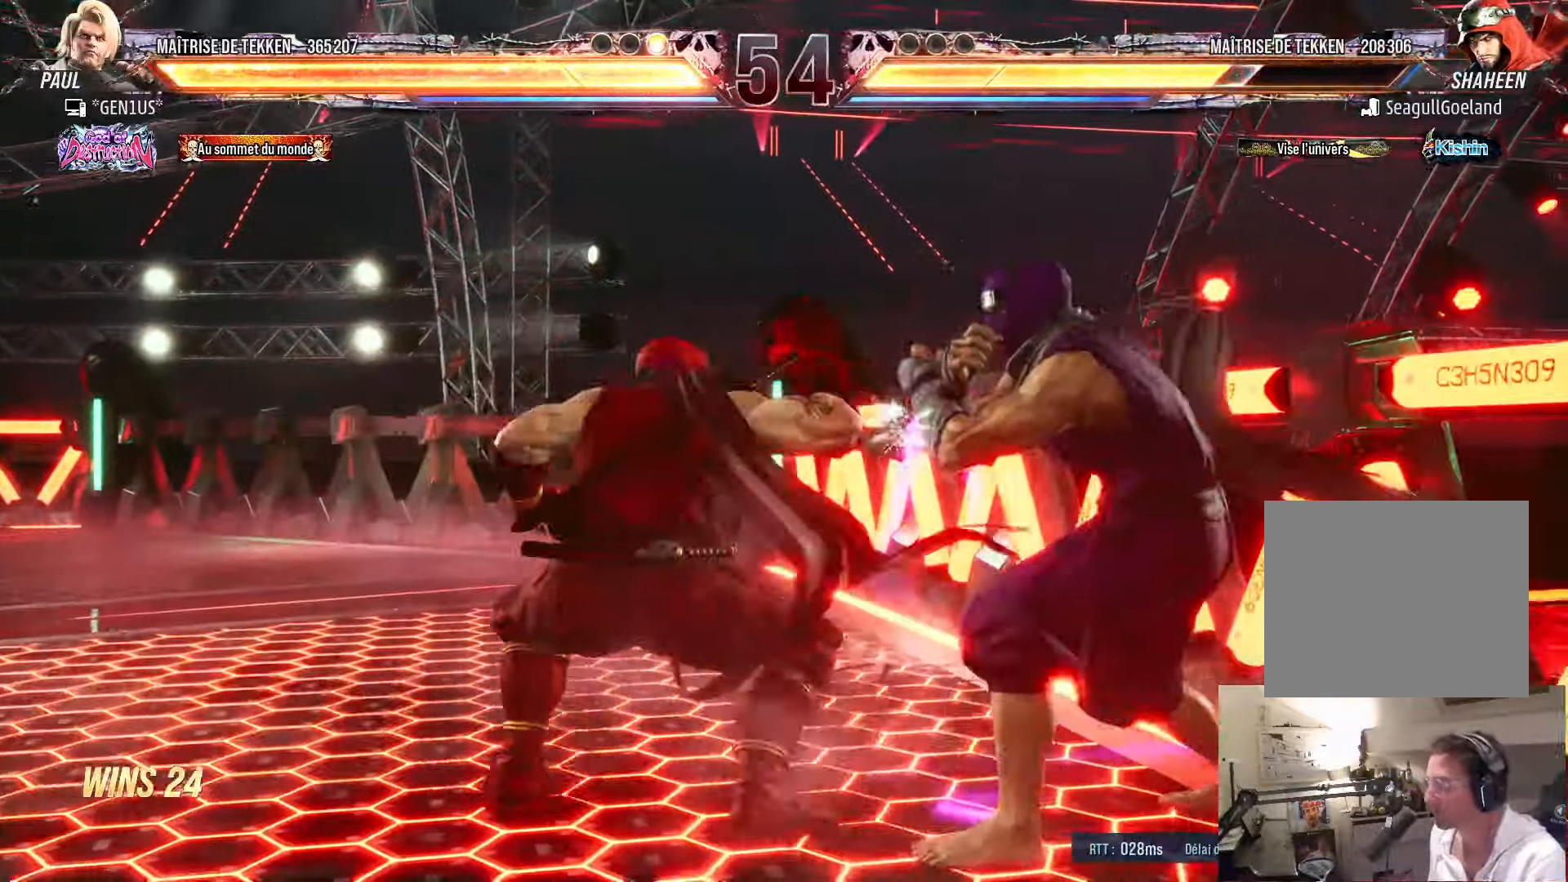
{"dt_ms": 500, "buttons": [], "left_stick": "center", "right_stick": "center", "events": [[83, "TRIANGLE", "down"], [433, "TRIANGLE", "up"]]}
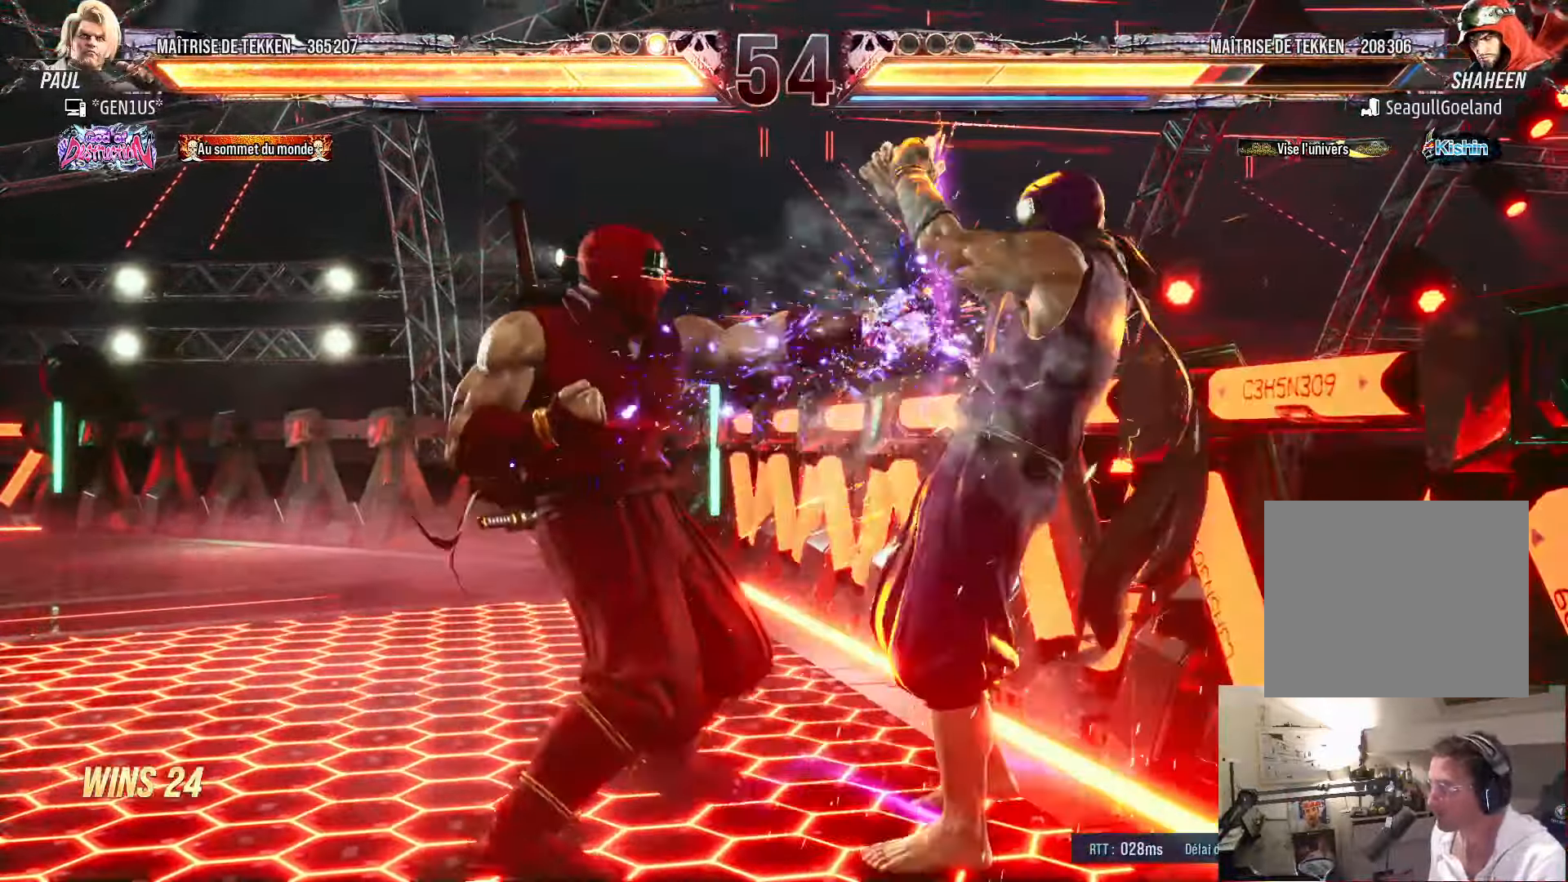
{"dt_ms": 500, "buttons": ["SQUARE", "DPAD_DOWN", "DPAD_LEFT"], "left_stick": "center", "right_stick": "center", "events": [[66, "DPAD_DOWN", "down"], [100, "DPAD_LEFT", "down"], [150, "SQUARE", "down"], [200, "SQUARE", "up"], [250, "SQUARE", "down"]]}
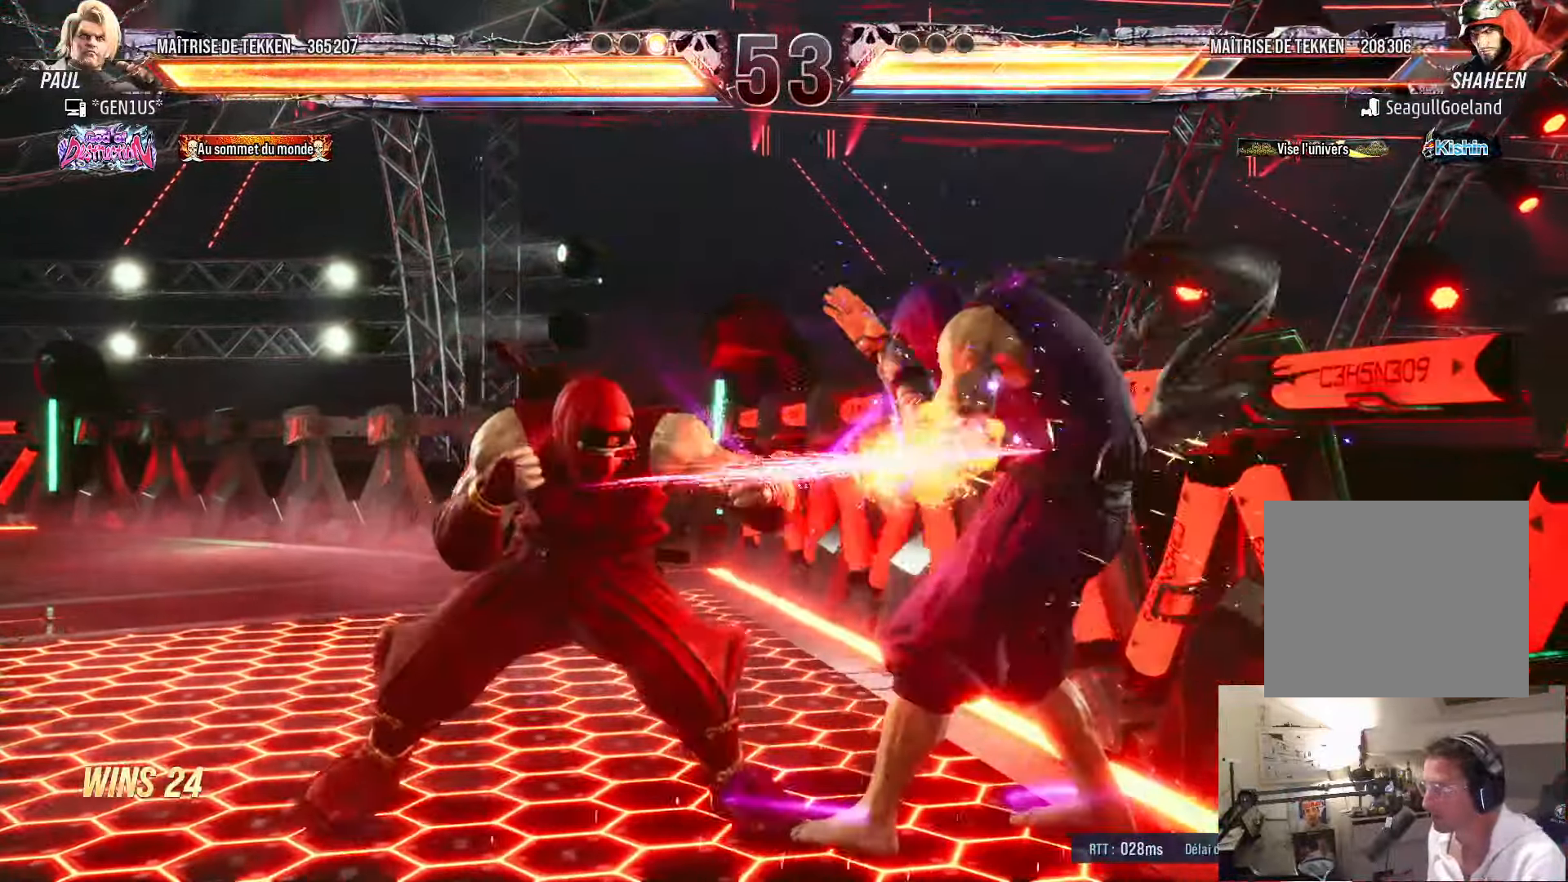
{"dt_ms": 500, "buttons": ["DPAD_DOWN"], "left_stick": "center", "right_stick": "center", "events": [[83, "DPAD_DOWN", "up"], [100, "DPAD_LEFT", "up"], [133, "SQUARE", "up"], [200, "DPAD_RIGHT", "down"], [233, "DPAD_RIGHT", "up"], [300, "DPAD_RIGHT", "down"], [383, "DPAD_RIGHT", "up"], [433, "CIRCLE", "down"], [433, "DPAD_DOWN", "down"], [483, "CIRCLE", "up"]]}
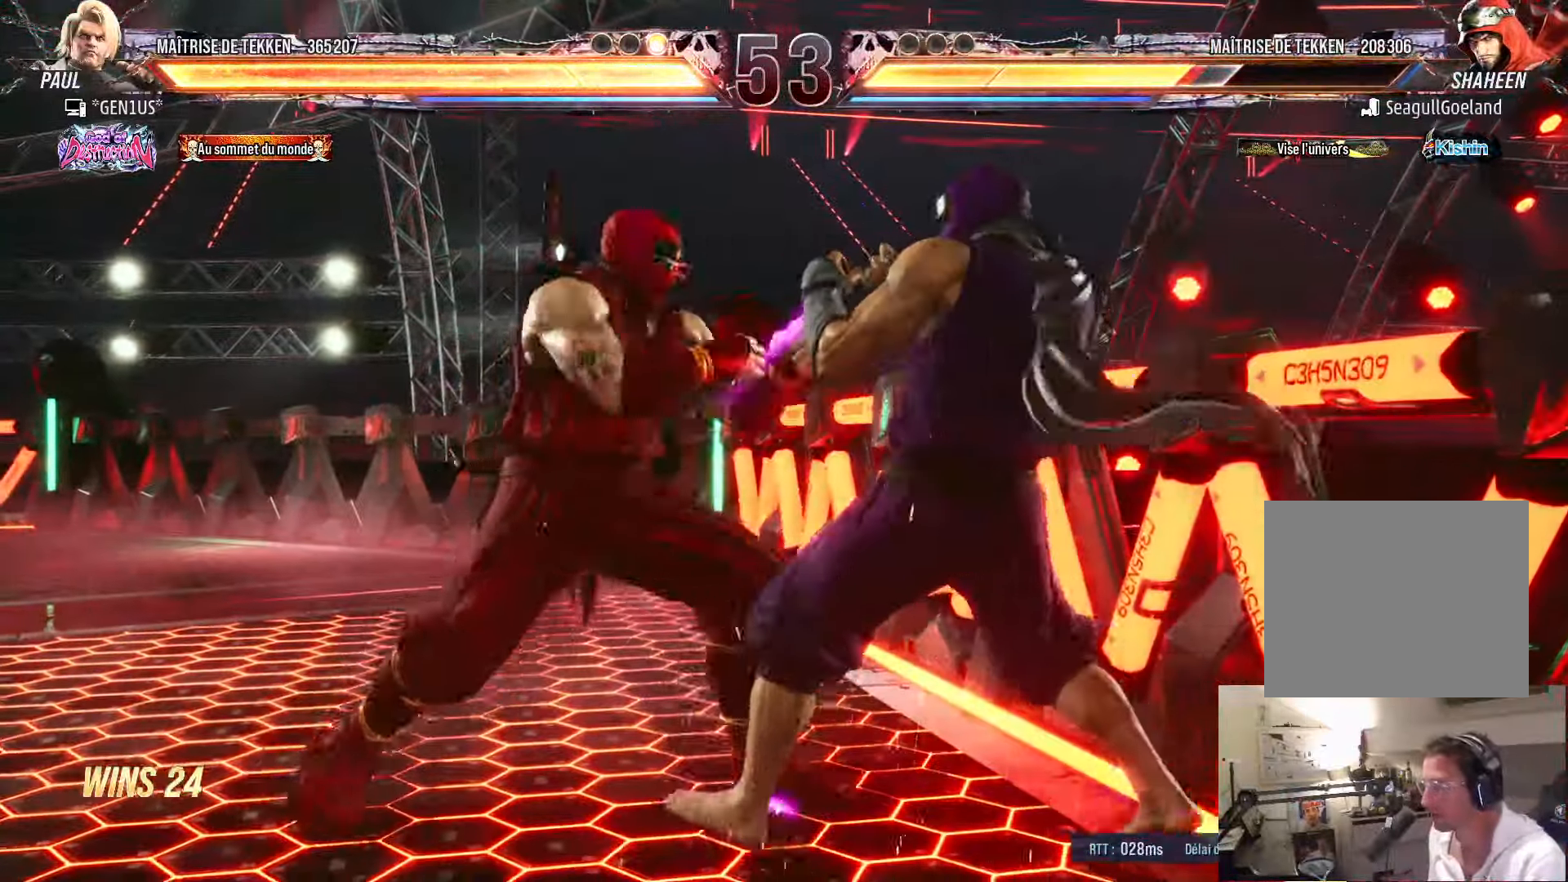
{"dt_ms": 500, "buttons": ["DPAD_RIGHT"], "left_stick": "center", "right_stick": "center", "events": [[16, "DPAD_DOWN", "up"], [116, "TRIANGLE", "down"], [200, "TRIANGLE", "up"], [283, "DPAD_RIGHT", "down"]]}
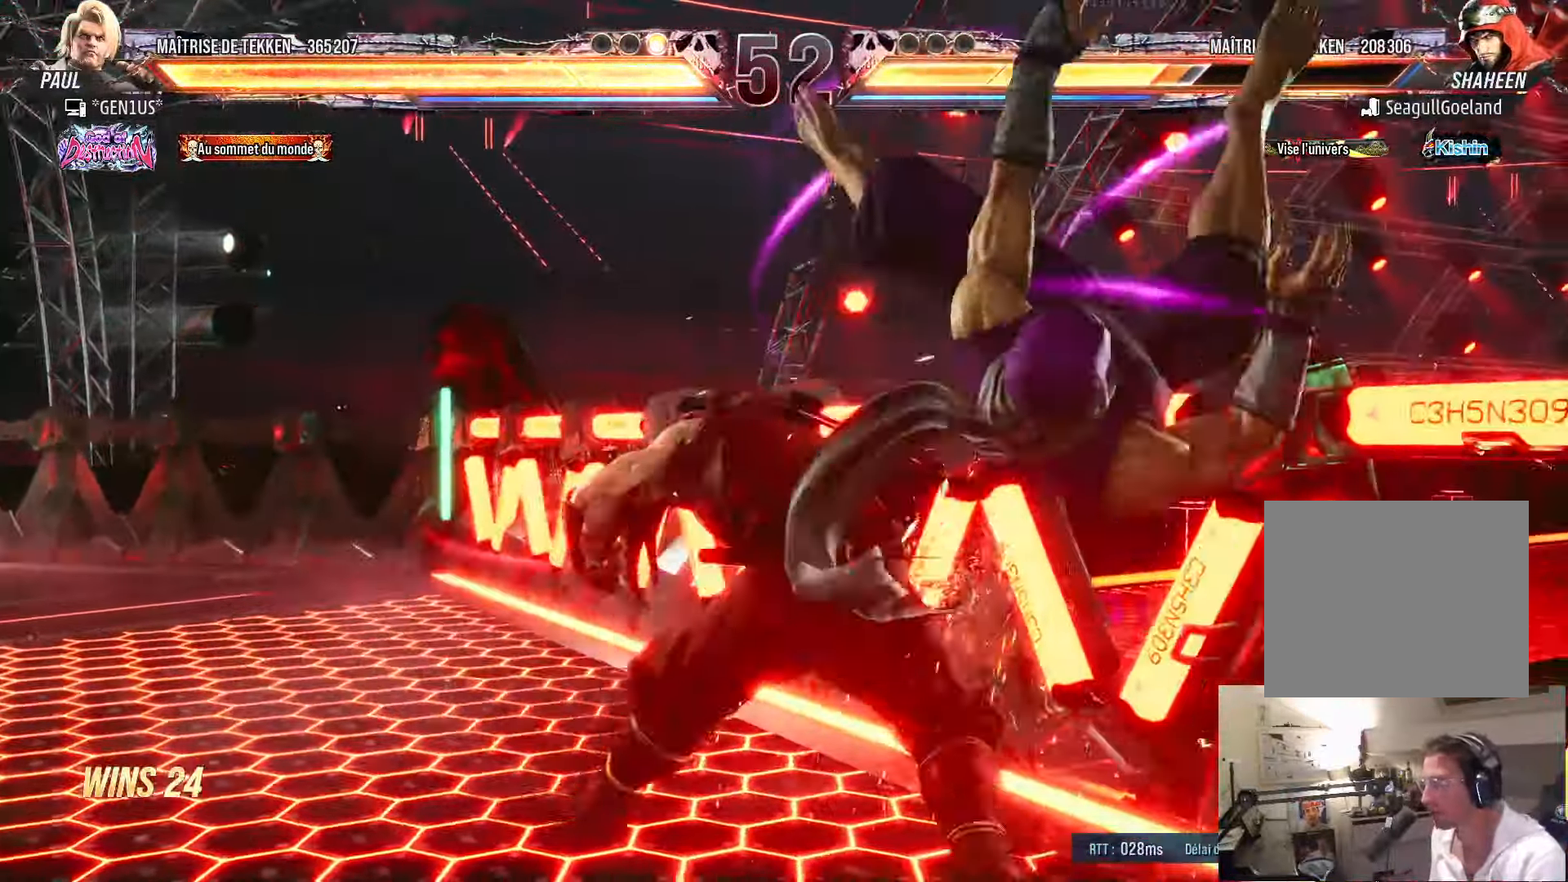
{"dt_ms": 500, "buttons": ["CROSS", "SQUARE", "TRIANGLE"], "left_stick": "center", "right_stick": "center", "events": [[16, "SQUARE", "down"], [33, "TRIANGLE", "down"], [83, "DPAD_RIGHT", "up"], [166, "CROSS", "down"]]}
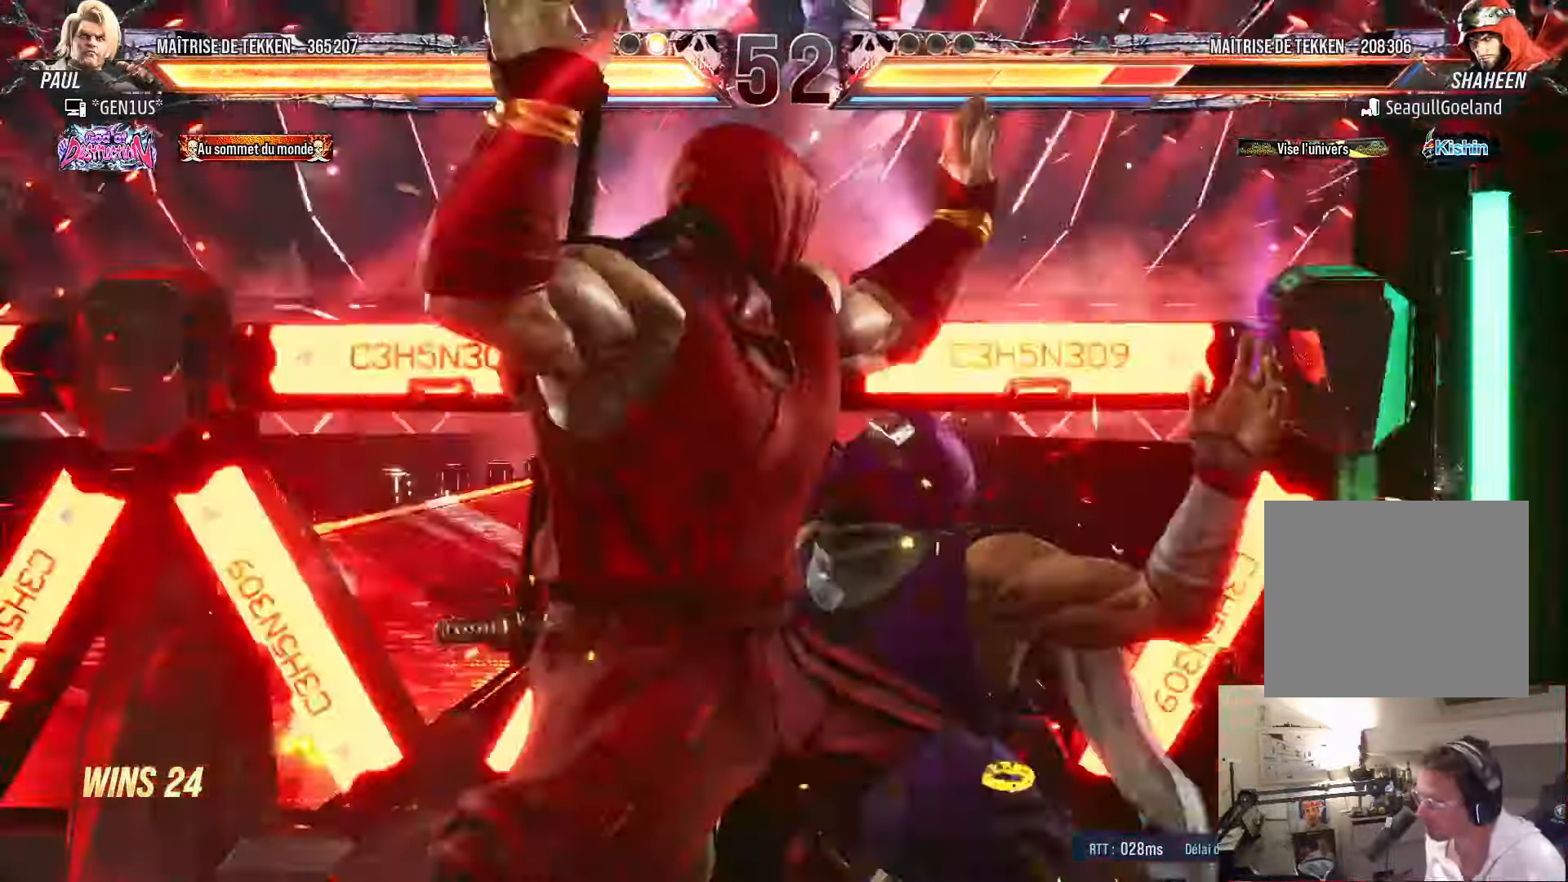
{"dt_ms": 500, "buttons": ["CROSS", "SQUARE", "TRIANGLE"], "left_stick": "center", "right_stick": "center", "events": [[383, "DPAD_RIGHT", "down"], [433, "DPAD_RIGHT", "up"]]}
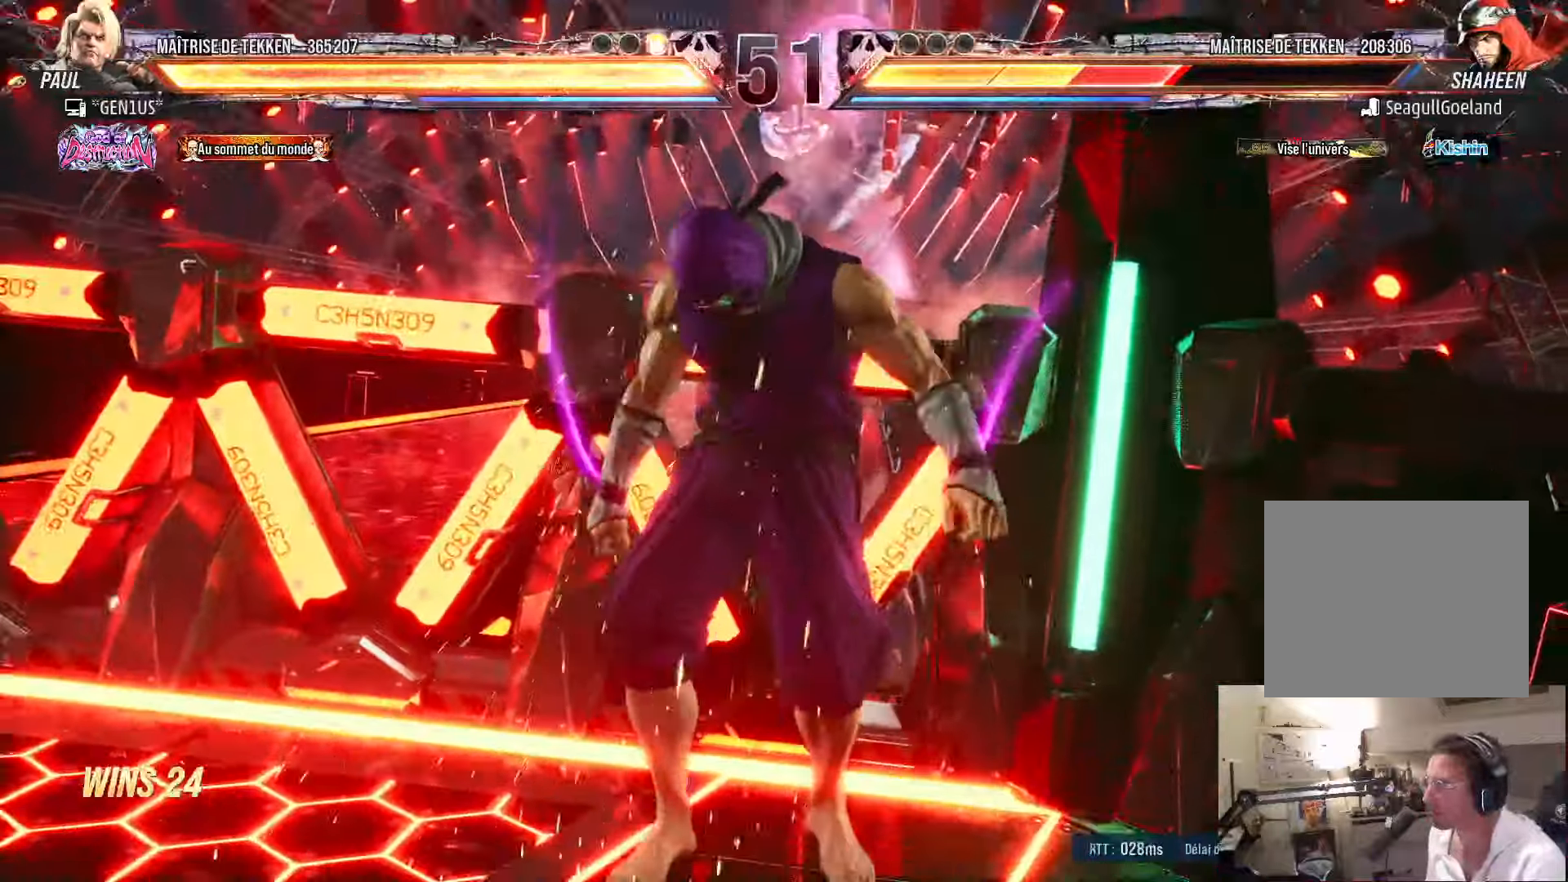
{"dt_ms": 500, "buttons": ["CROSS", "SQUARE", "TRIANGLE"], "left_stick": "center", "right_stick": "center", "events": []}
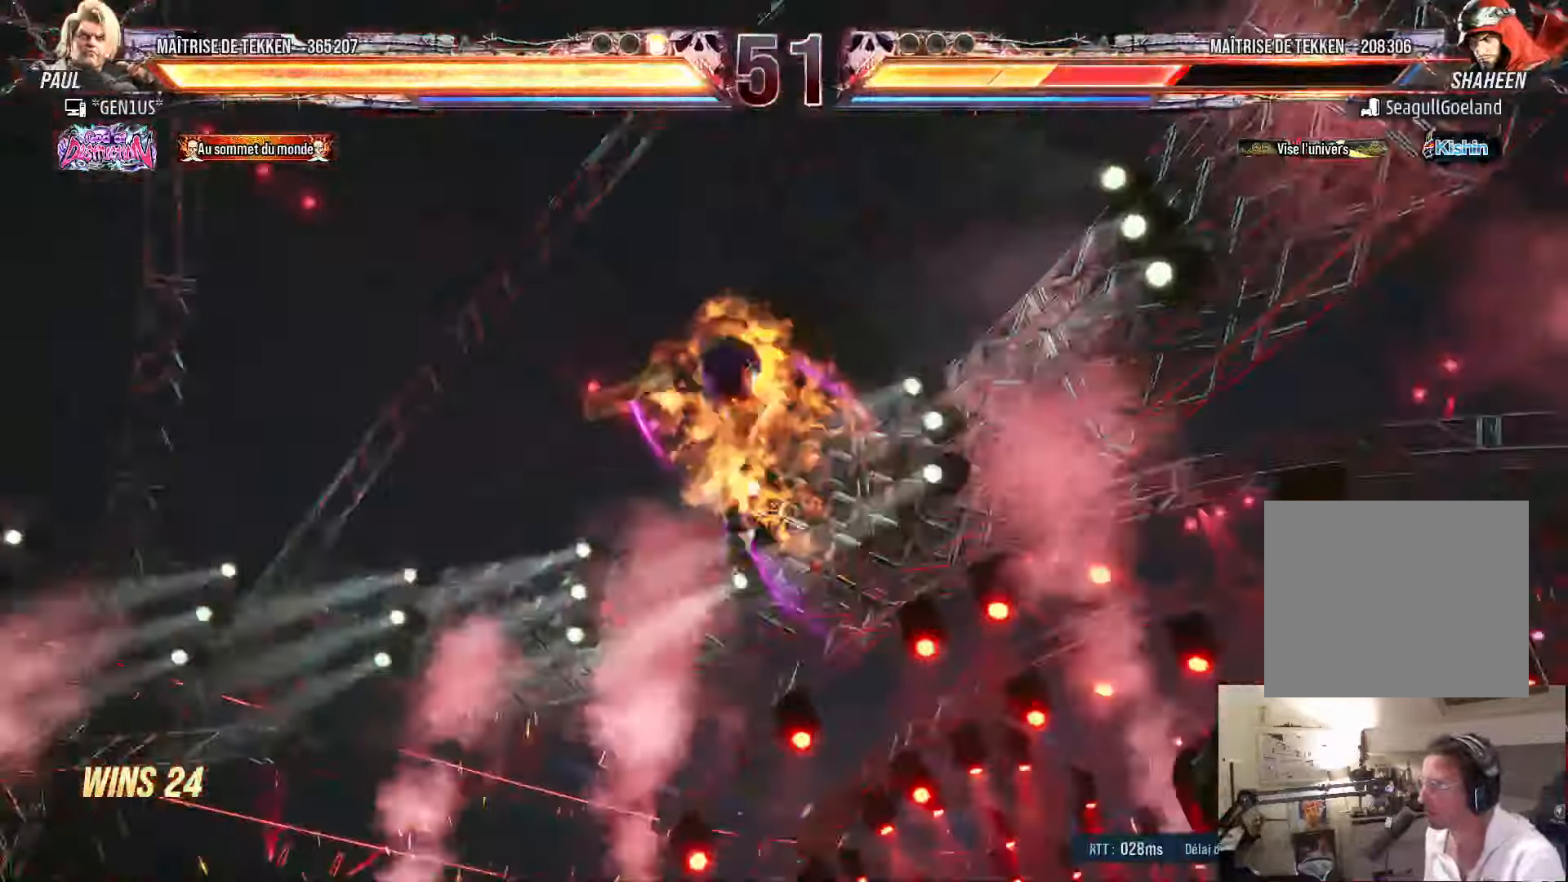
{"dt_ms": 500, "buttons": [], "left_stick": "center", "right_stick": "center", "events": [[17, "CROSS", "up"], [17, "SQUARE", "up"], [17, "TRIANGLE", "up"]]}
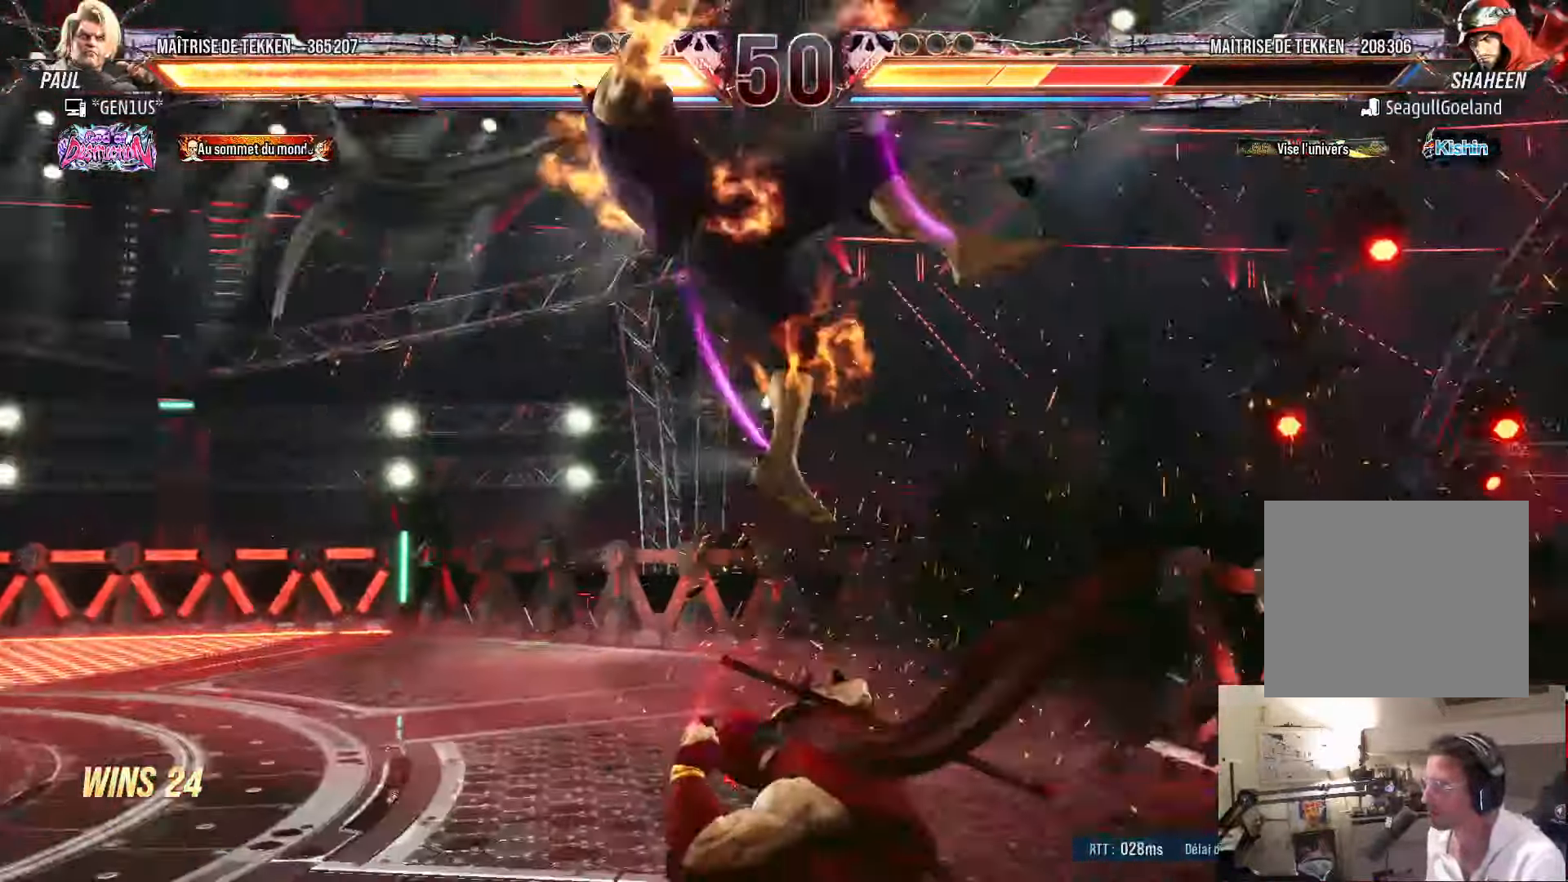
{"dt_ms": 500, "buttons": ["CIRCLE", "DPAD_DOWN", "DPAD_LEFT"], "left_stick": "center", "right_stick": "center", "events": [[150, "DPAD_DOWN", "down"], [167, "DPAD_LEFT", "down"], [200, "CIRCLE", "down"], [233, "CIRCLE", "up"], [300, "CIRCLE", "down"], [367, "CIRCLE", "up"], [417, "CIRCLE", "down"]]}
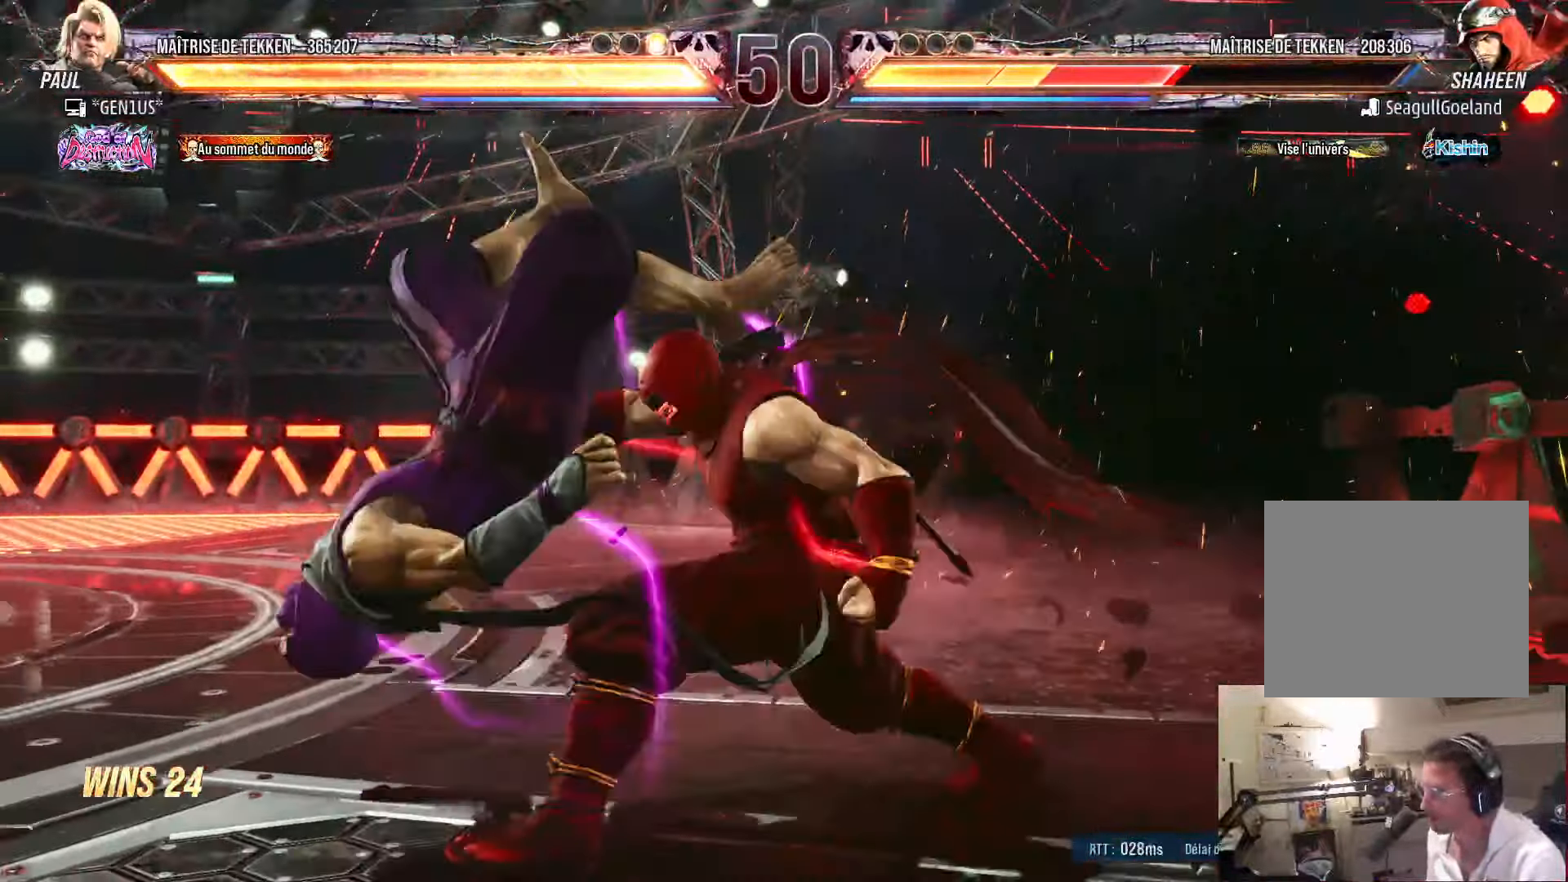
{"dt_ms": 500, "buttons": ["DPAD_LEFT"], "left_stick": "center", "right_stick": "center", "events": [[150, "DPAD_DOWN", "up"], [167, "DPAD_LEFT", "up"], [183, "DPAD_LEFT", "down"], [200, "CIRCLE", "up"], [283, "SQUARE", "down"], [333, "SQUARE", "up"], [400, "SQUARE", "down"], [467, "SQUARE", "up"]]}
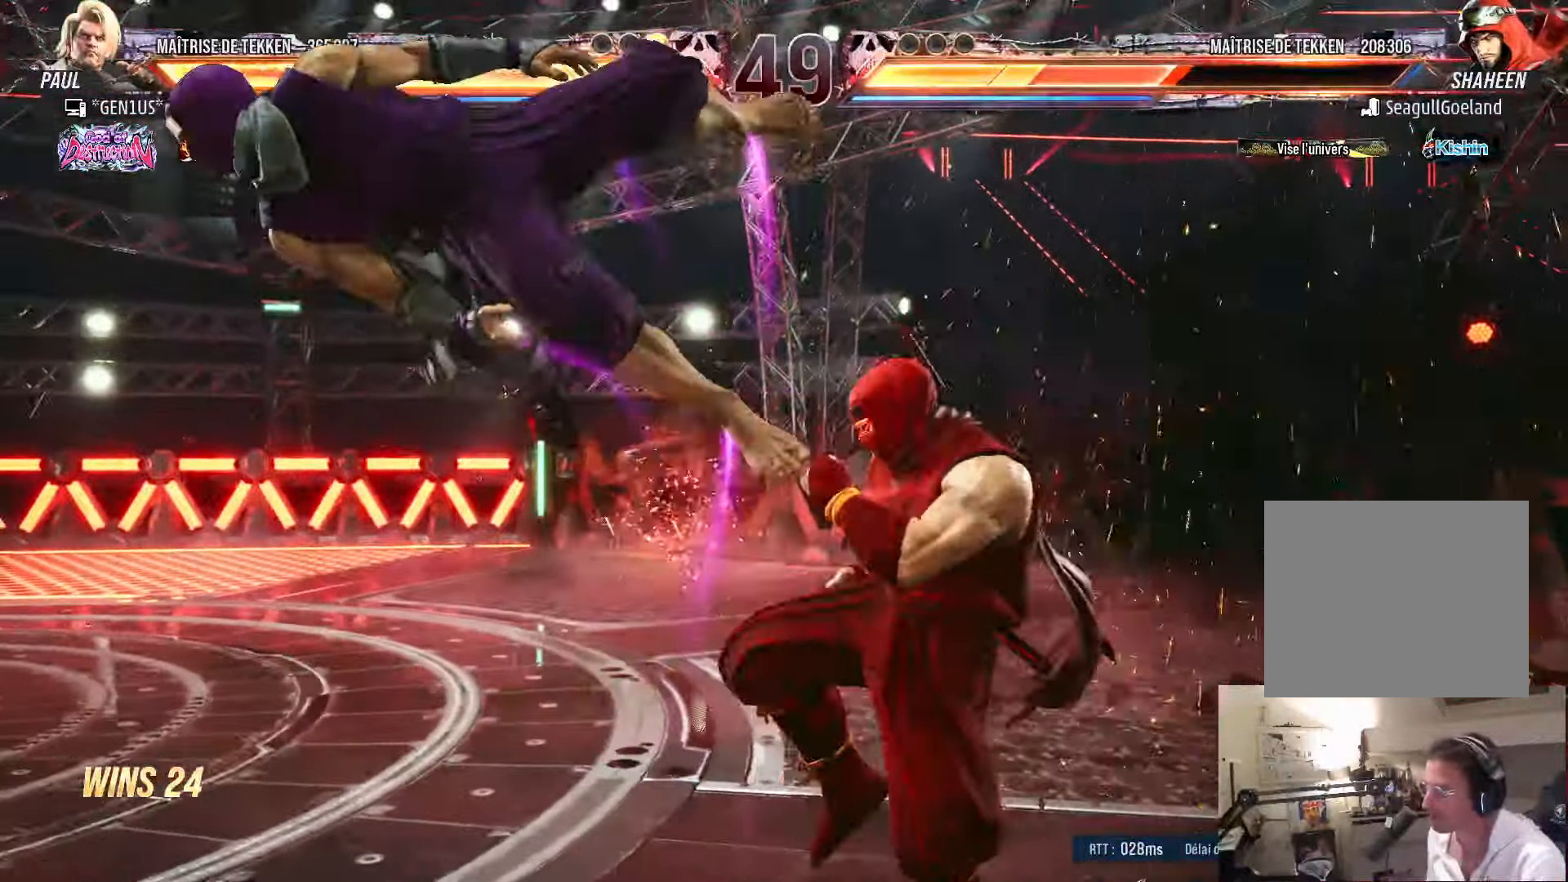
{"dt_ms": 500, "buttons": [], "left_stick": "center", "right_stick": "center", "events": [[33, "SQUARE", "down"], [83, "SQUARE", "up"], [133, "DPAD_LEFT", "up"], [133, "SQUARE", "down"], [250, "SQUARE", "up"], [433, "DPAD_LEFT", "down"], [500, "DPAD_LEFT", "up"]]}
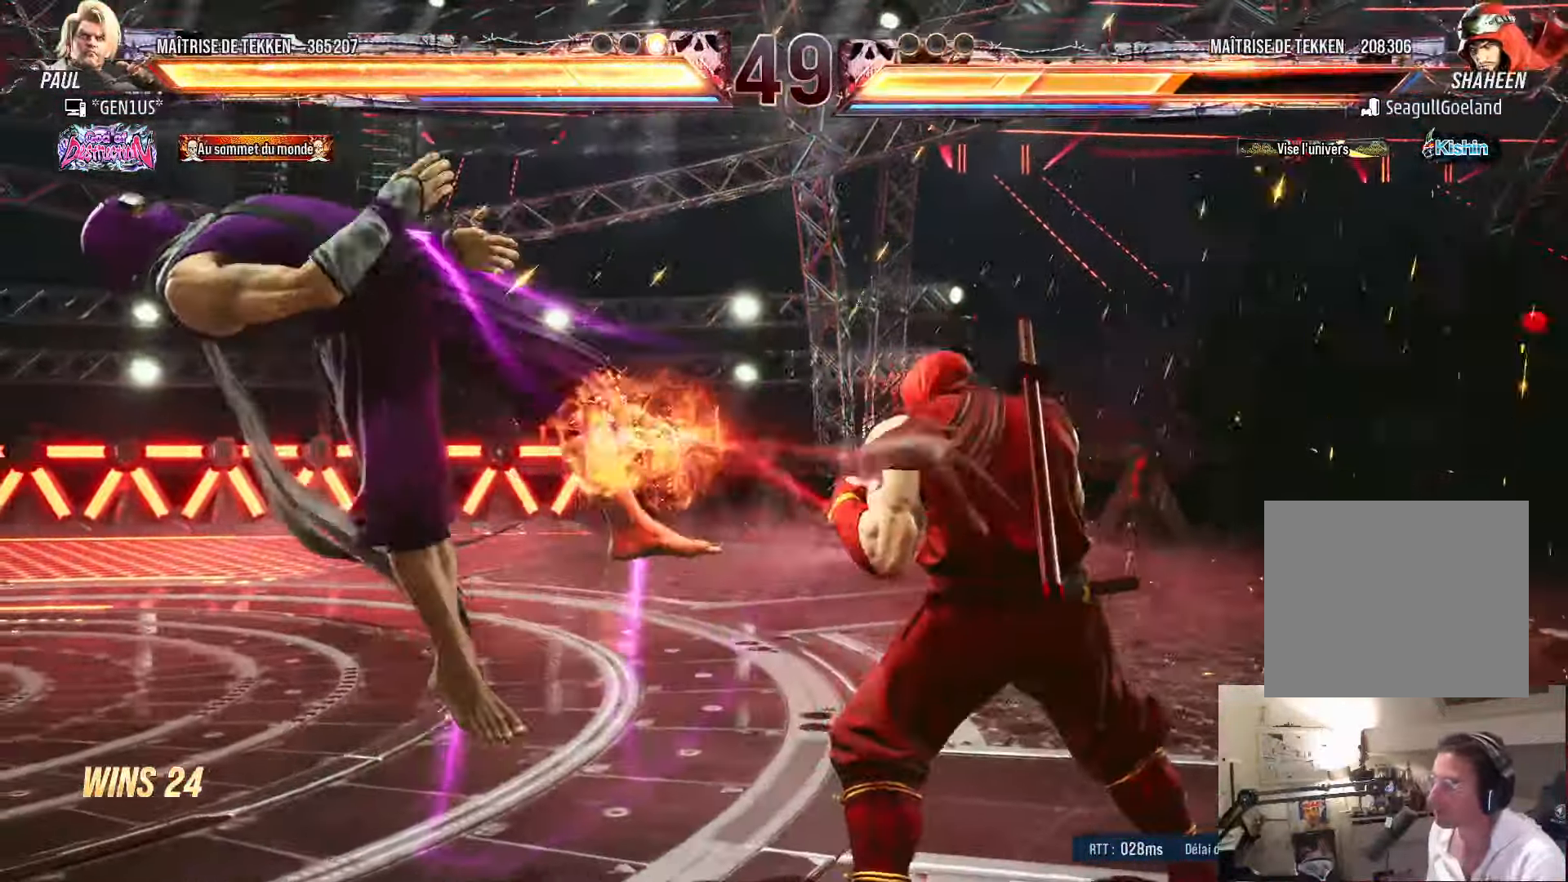
{"dt_ms": 500, "buttons": ["TRIANGLE", "DPAD_RIGHT"], "left_stick": "center", "right_stick": "center", "events": [[67, "DPAD_LEFT", "down"], [150, "DPAD_LEFT", "up"], [167, "SQUARE", "down"], [183, "DPAD_RIGHT", "down"], [233, "SQUARE", "up"], [267, "TRIANGLE", "down"], [317, "TRIANGLE", "up"], [383, "TRIANGLE", "down"], [450, "TRIANGLE", "up"], [500, "TRIANGLE", "down"]]}
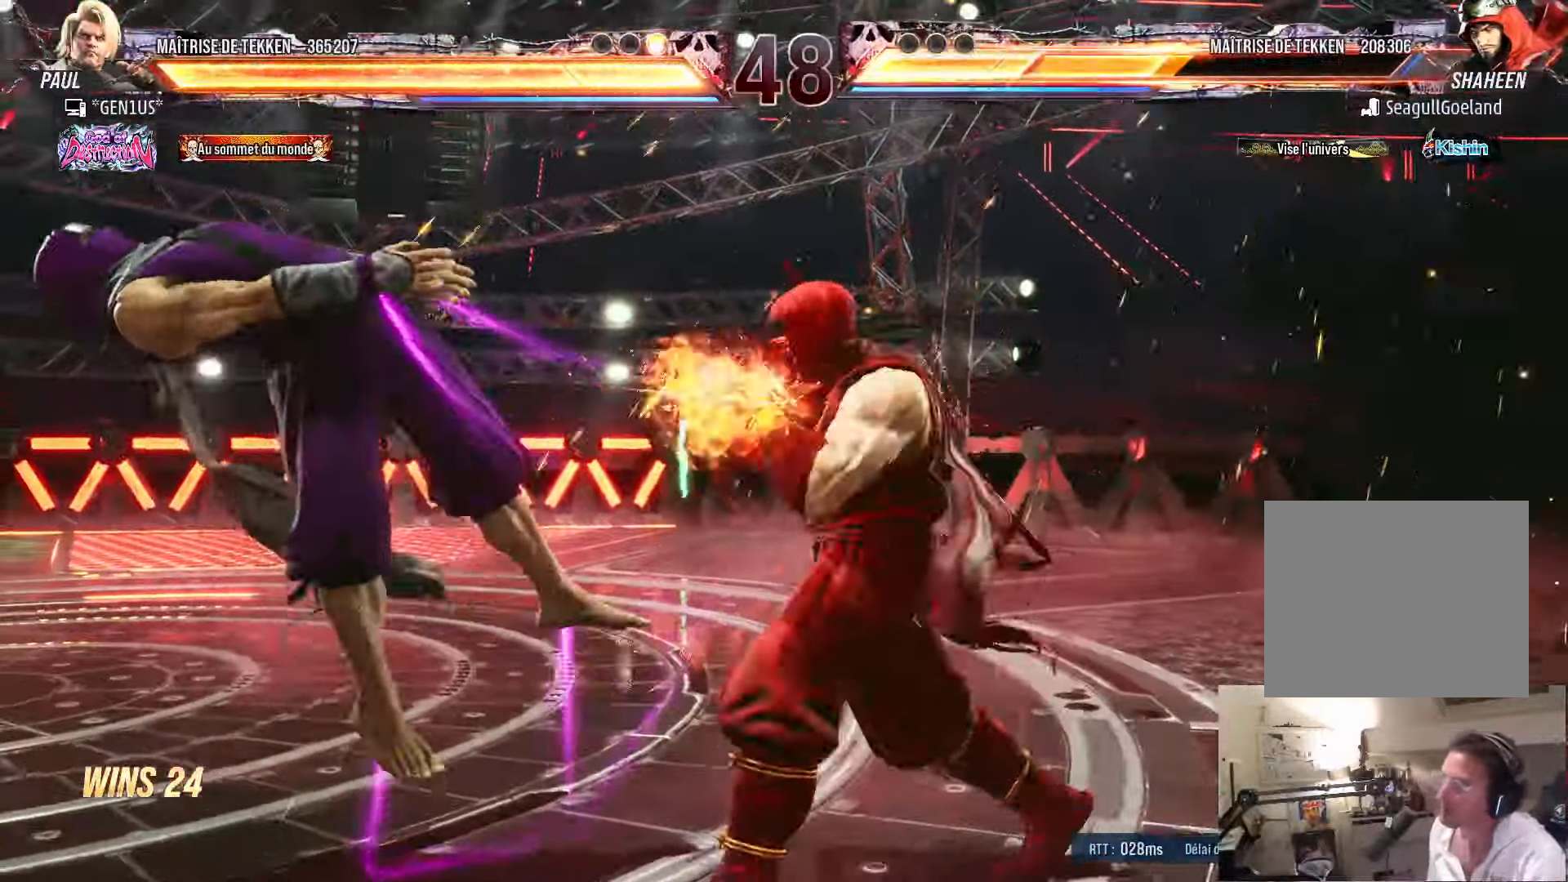
{"dt_ms": 500, "buttons": ["DPAD_LEFT"], "left_stick": "center", "right_stick": "center", "events": [[83, "TRIANGLE", "up"], [133, "TRIANGLE", "down"], [250, "DPAD_RIGHT", "up"], [250, "TRIANGLE", "up"], [333, "DPAD_LEFT", "down"], [367, "DPAD_LEFT", "up"], [467, "DPAD_LEFT", "down"]]}
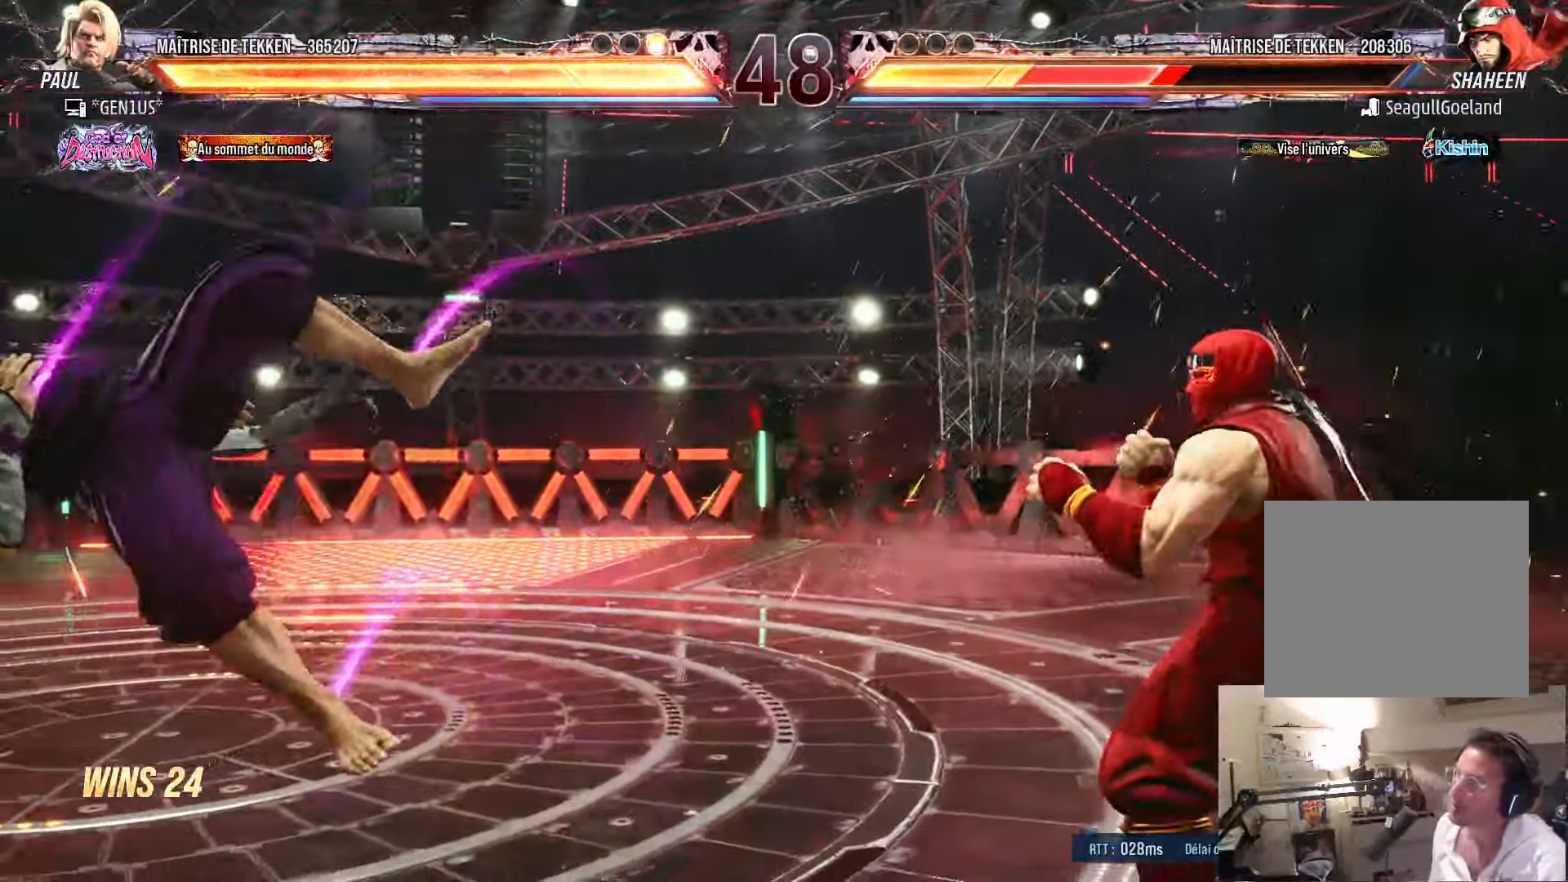
{"dt_ms": 500, "buttons": ["DPAD_DOWN", "DPAD_LEFT"], "left_stick": "center", "right_stick": "center", "events": [[250, "DPAD_LEFT", "up"], [300, "DPAD_DOWN", "down"], [333, "DPAD_LEFT", "down"], [383, "DPAD_DOWN", "up"], [400, "DPAD_LEFT", "up"], [433, "DPAD_DOWN", "down"], [450, "DPAD_LEFT", "down"]]}
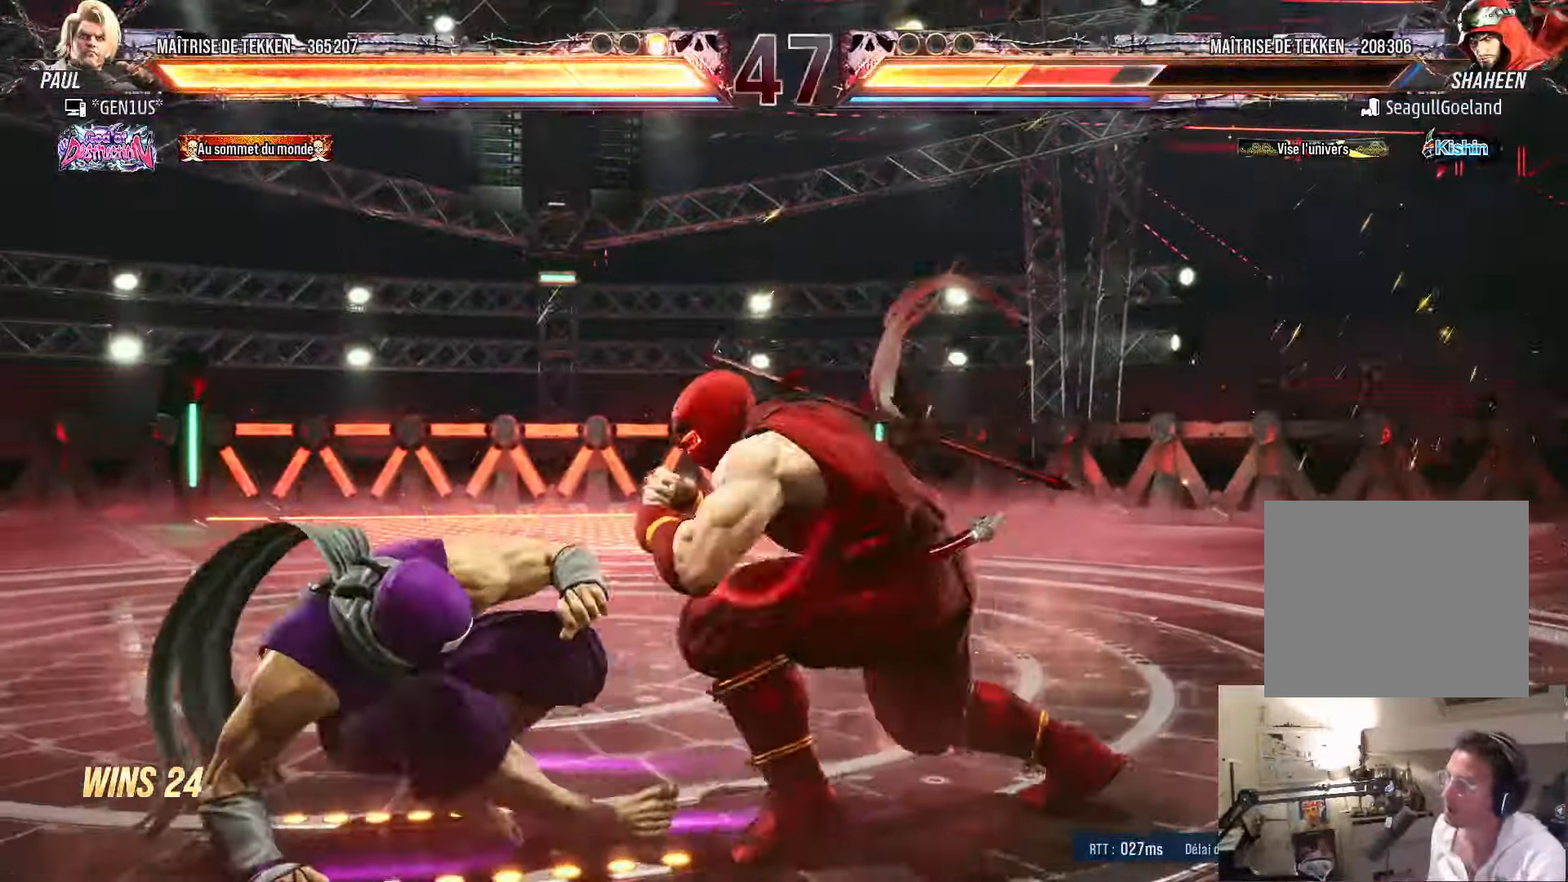
{"dt_ms": 500, "buttons": ["SQUARE", "DPAD_DOWN", "DPAD_LEFT"], "left_stick": "center", "right_stick": "center", "events": [[67, "TRIANGLE", "down"], [100, "TRIANGLE", "up"], [200, "SQUARE", "down"], [267, "SQUARE", "up"], [333, "SQUARE", "down"], [400, "SQUARE", "up"], [450, "SQUARE", "down"]]}
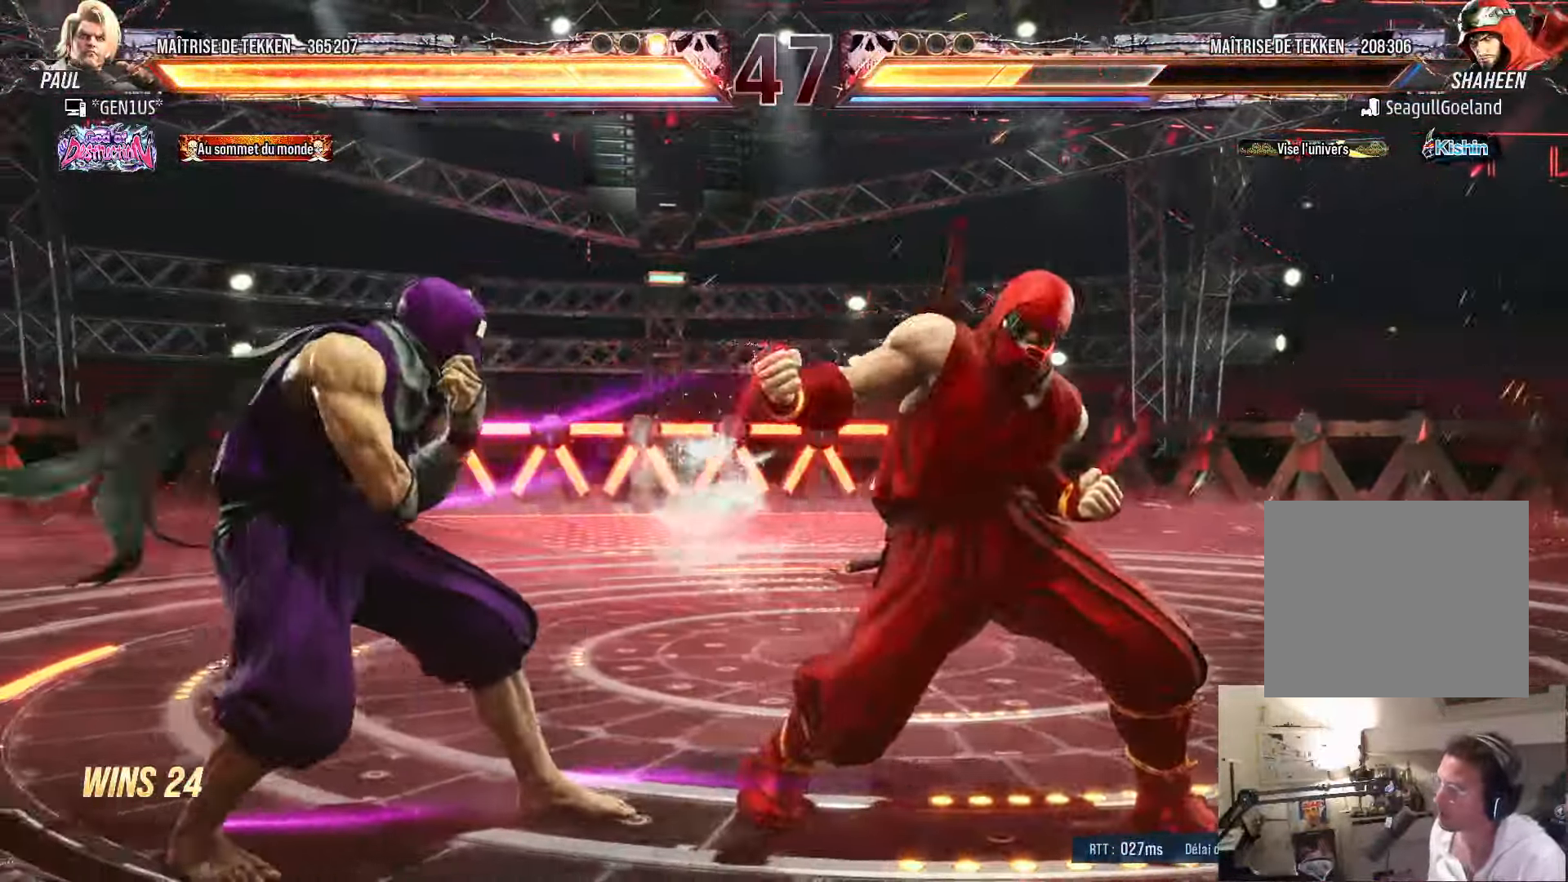
{"dt_ms": 500, "buttons": ["SQUARE", "TRIANGLE", "DPAD_LEFT"], "left_stick": "center", "right_stick": "center", "events": [[33, "SQUARE", "up"], [100, "SQUARE", "down"], [183, "TRIANGLE", "down"], [484, "DPAD_DOWN", "up"]]}
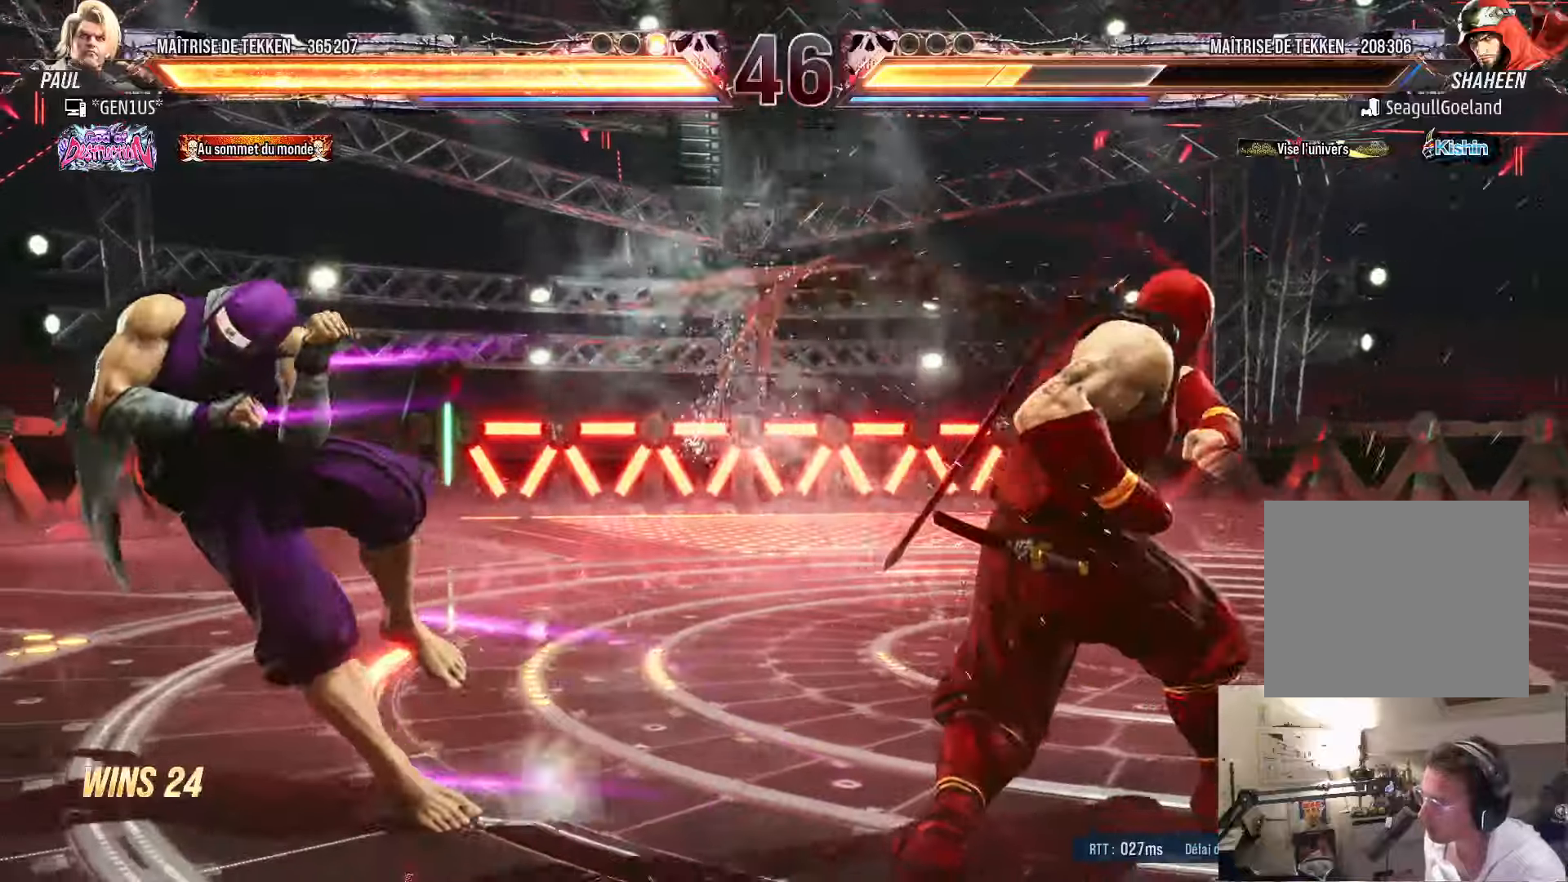
{"dt_ms": 500, "buttons": [], "left_stick": "center", "right_stick": "center", "events": [[17, "DPAD_LEFT", "up"], [100, "TRIANGLE", "up"], [117, "SQUARE", "up"], [384, "DPAD_LEFT", "down"], [450, "DPAD_LEFT", "up"]]}
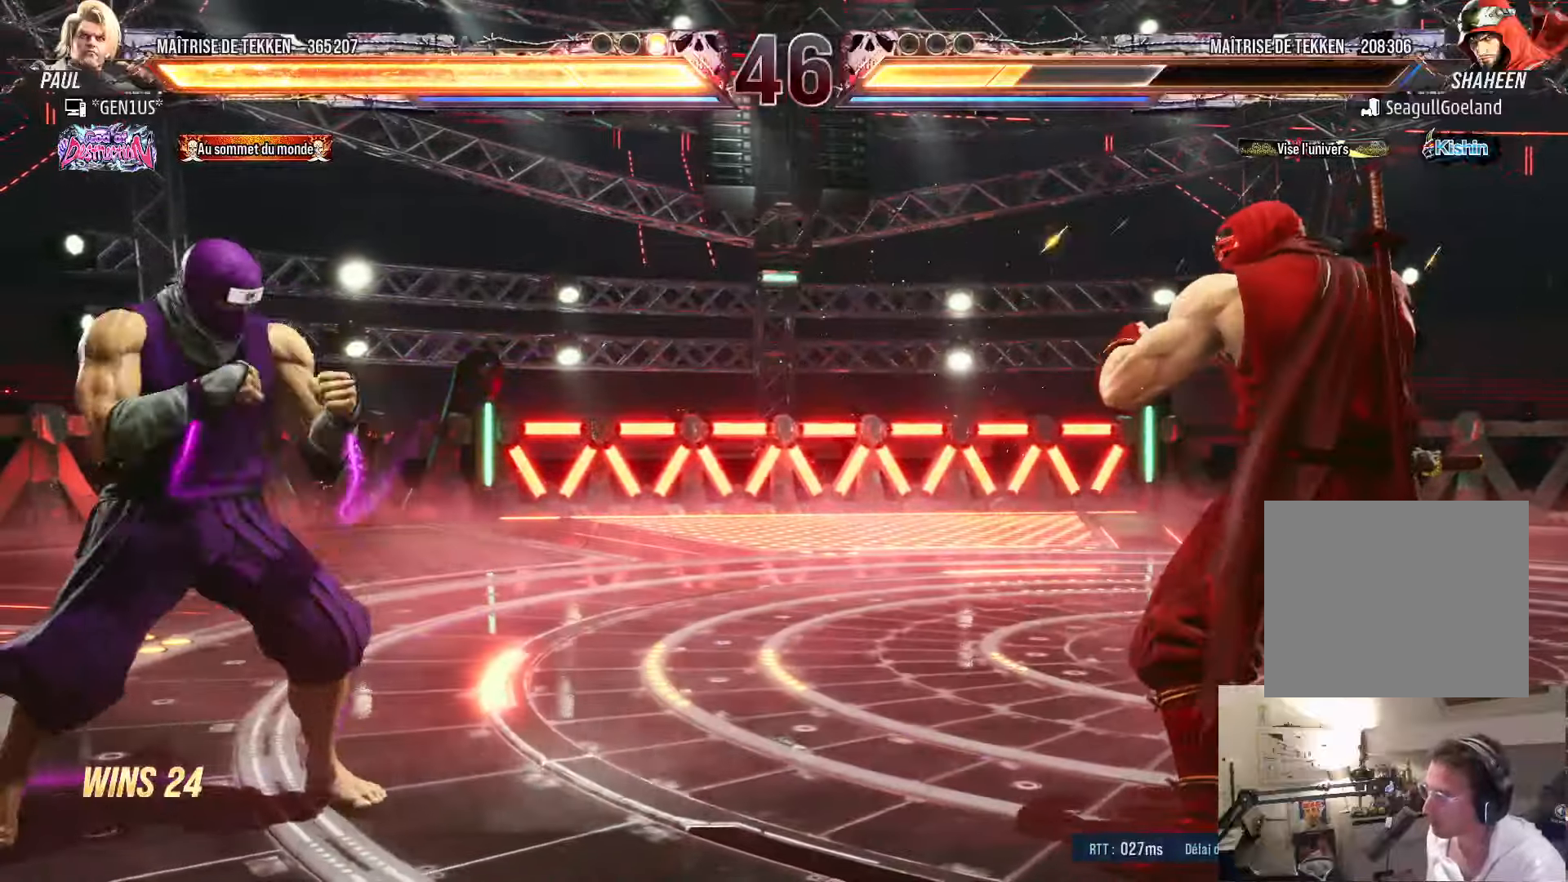
{"dt_ms": 500, "buttons": ["TRIANGLE"], "left_stick": "center", "right_stick": "center", "events": [[17, "DPAD_LEFT", "down"], [134, "TRIANGLE", "down"], [200, "TRIANGLE", "up"], [284, "DPAD_LEFT", "up"], [367, "SQUARE", "down"], [434, "SQUARE", "up"], [500, "TRIANGLE", "down"]]}
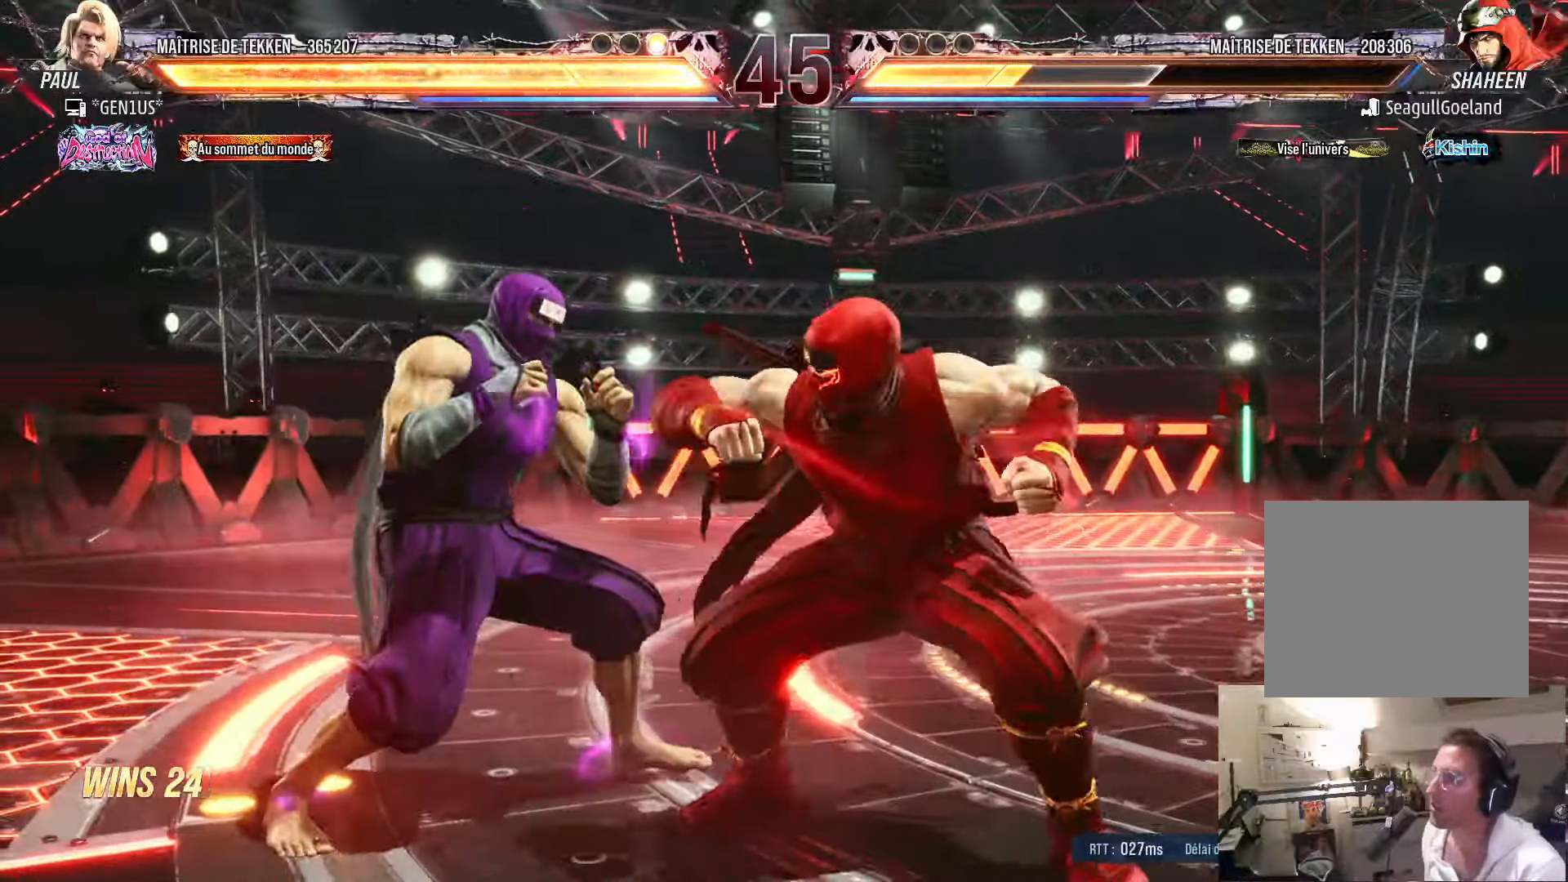
{"dt_ms": 500, "buttons": [], "left_stick": "center", "right_stick": "center", "events": [[384, "TRIANGLE", "up"]]}
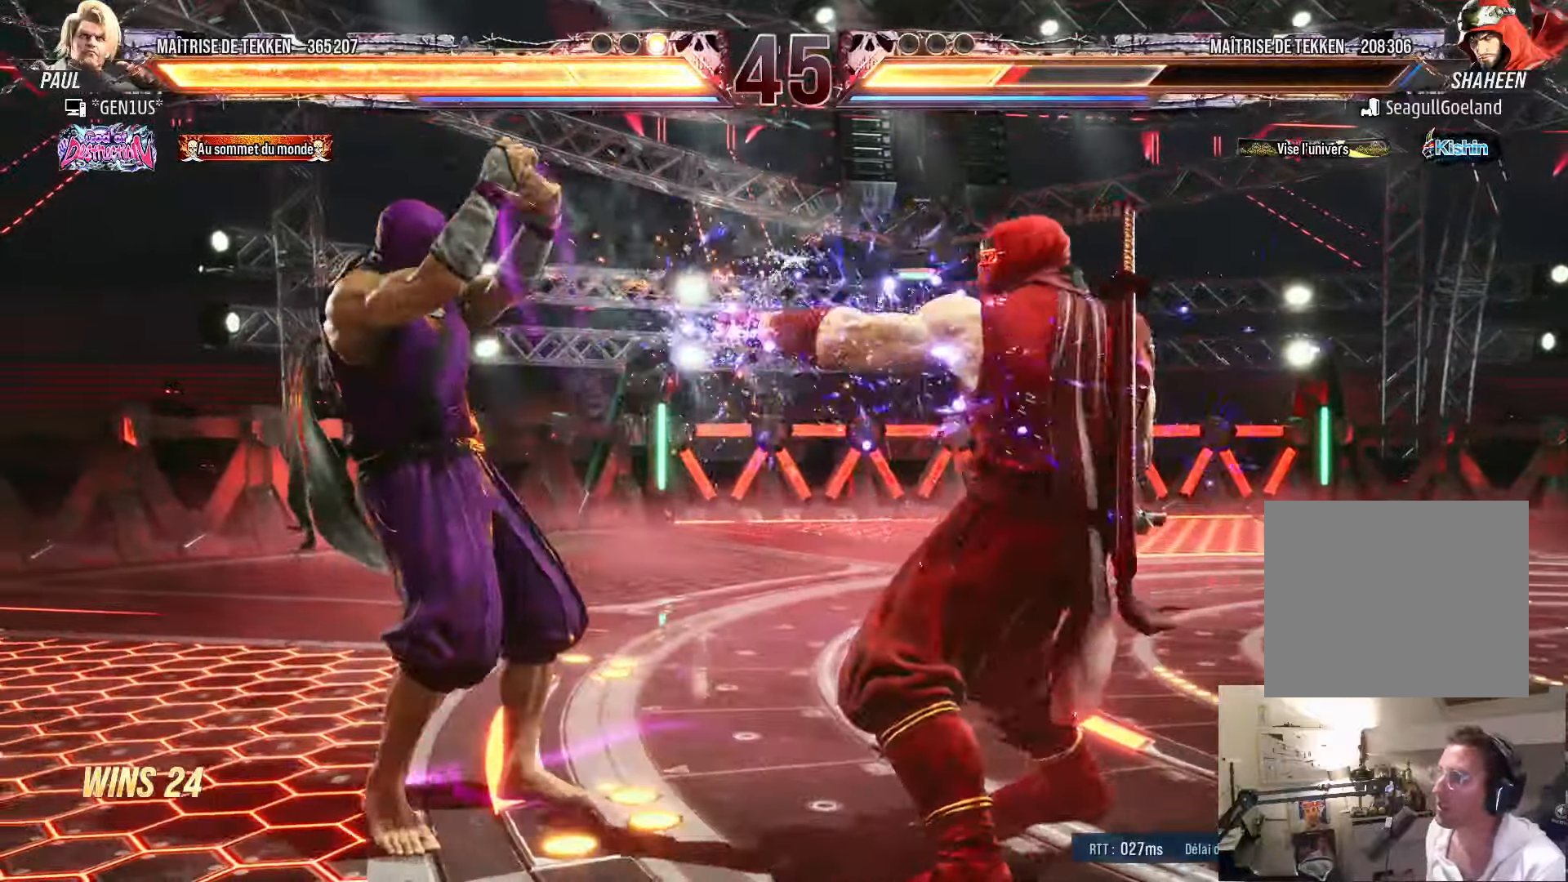
{"dt_ms": 500, "buttons": [], "left_stick": "center", "right_stick": "center", "events": [[84, "CROSS", "down"], [84, "TRIANGLE", "down"], [117, "TRIANGLE", "up"], [134, "CROSS", "up"], [200, "CROSS", "down"], [200, "TRIANGLE", "down"], [250, "CROSS", "up"], [267, "TRIANGLE", "up"], [334, "CROSS", "down"], [334, "TRIANGLE", "down"], [400, "CROSS", "up"], [400, "TRIANGLE", "up"]]}
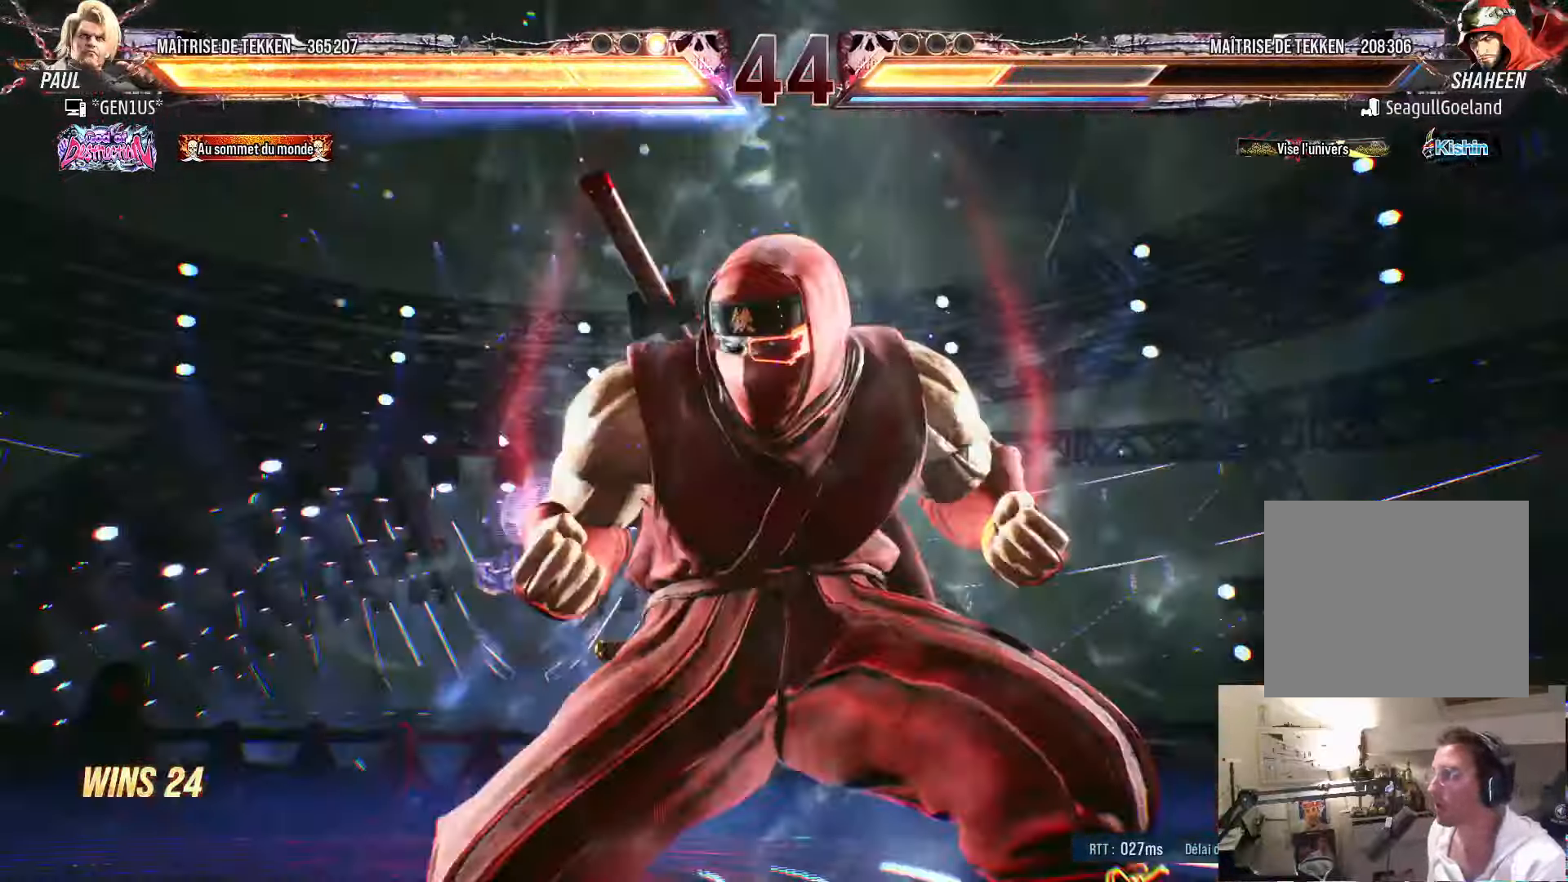
{"dt_ms": 500, "buttons": [], "left_stick": "center", "right_stick": "center", "events": []}
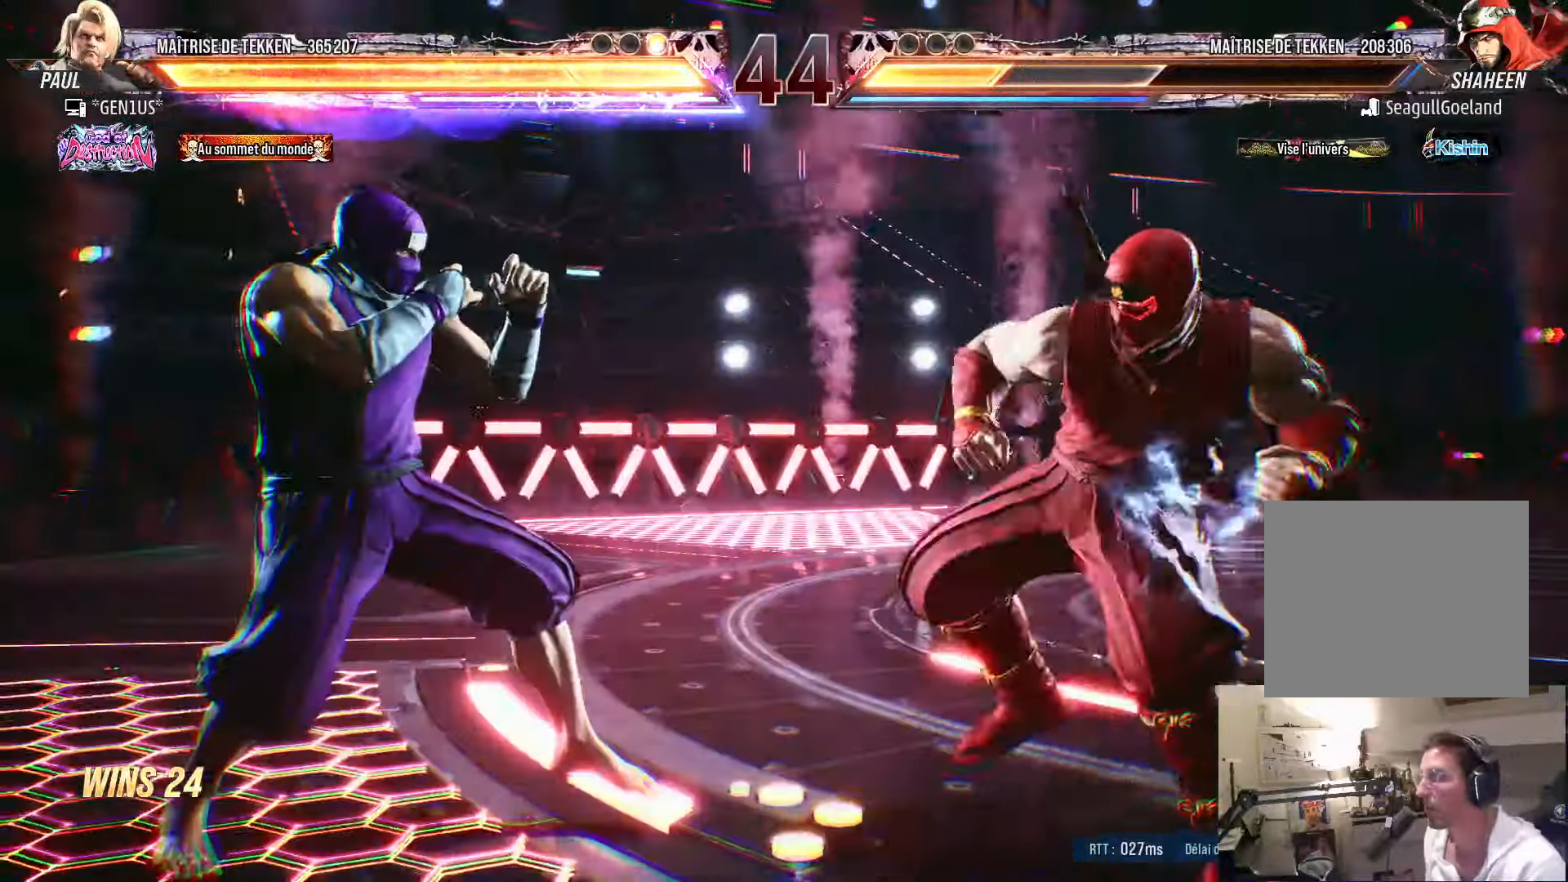
{"dt_ms": 500, "buttons": ["SQUARE", "DPAD_LEFT"], "left_stick": "center", "right_stick": "center", "events": [[67, "SQUARE", "down"], [350, "DPAD_LEFT", "down"]]}
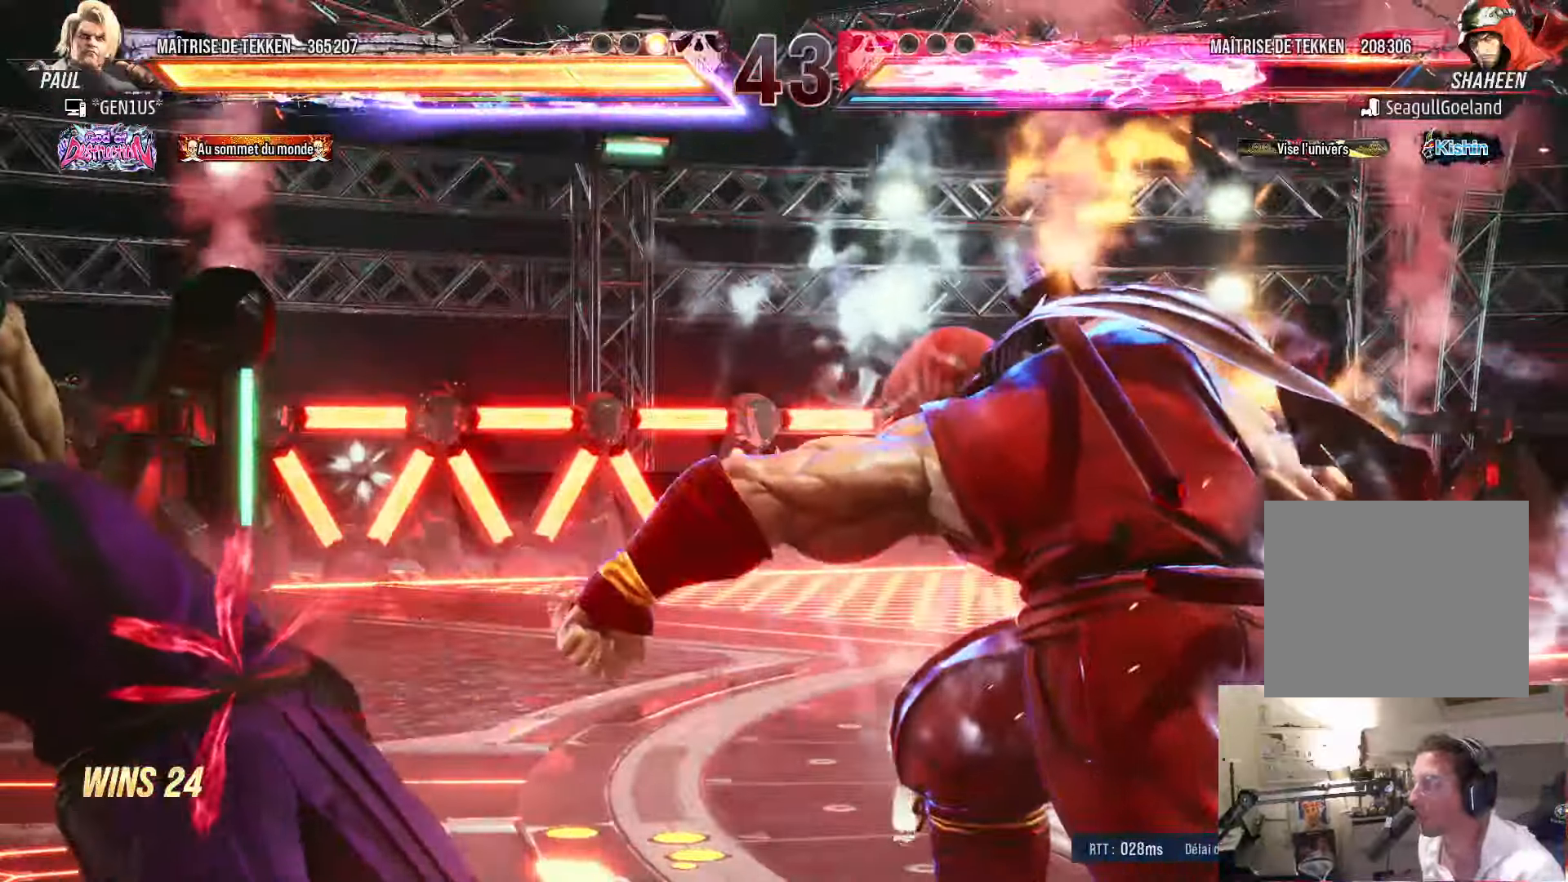
{"dt_ms": 500, "buttons": ["DPAD_RIGHT"], "left_stick": "center", "right_stick": "center", "events": [[50, "DPAD_DOWN", "down"], [134, "DPAD_DOWN", "up"], [150, "DPAD_DOWN", "down"], [167, "DPAD_DOWN", "up"], [184, "DPAD_DOWN", "down"], [217, "DPAD_DOWN", "up"], [334, "SQUARE", "up"], [400, "DPAD_LEFT", "up"], [484, "DPAD_RIGHT", "down"]]}
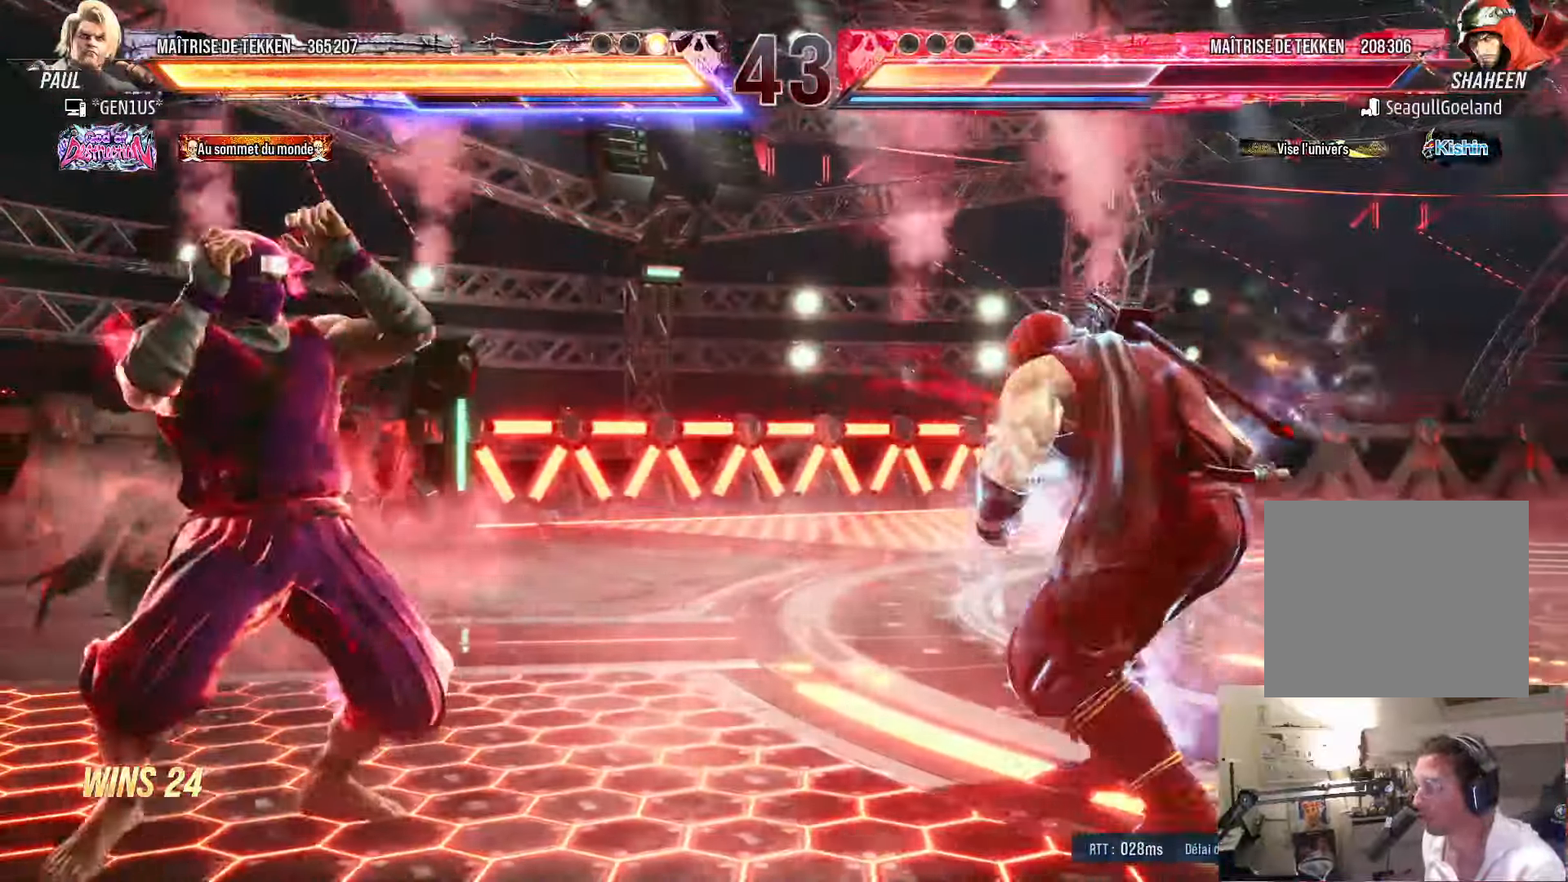
{"dt_ms": 500, "buttons": ["DPAD_LEFT"], "left_stick": "center", "right_stick": "center", "events": [[50, "DPAD_RIGHT", "up"], [117, "DPAD_RIGHT", "down"], [317, "DPAD_RIGHT", "up"], [350, "DPAD_LEFT", "down"], [400, "DPAD_LEFT", "up"], [484, "DPAD_LEFT", "down"]]}
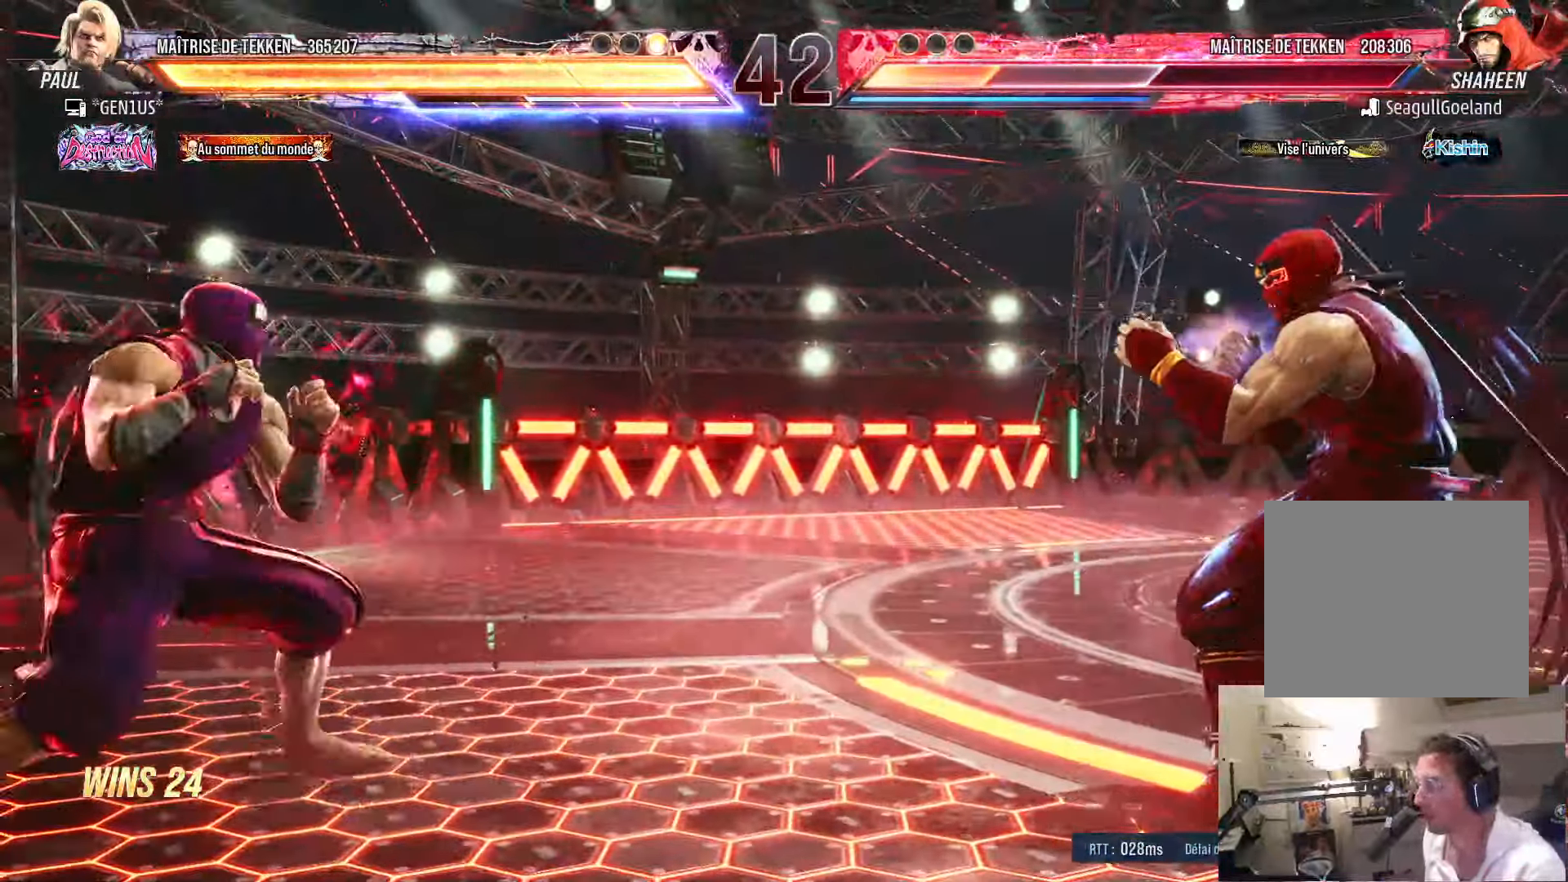
{"dt_ms": 500, "buttons": ["DPAD_LEFT"], "left_stick": "center", "right_stick": "center", "events": [[67, "DPAD_LEFT", "up"], [100, "DPAD_RIGHT", "down"], [150, "DPAD_RIGHT", "up"], [184, "DPAD_LEFT", "down"], [234, "DPAD_LEFT", "up"], [300, "DPAD_LEFT", "down"], [350, "DPAD_LEFT", "up"], [417, "DPAD_DOWN", "down"], [450, "DPAD_LEFT", "down"], [484, "DPAD_DOWN", "up"]]}